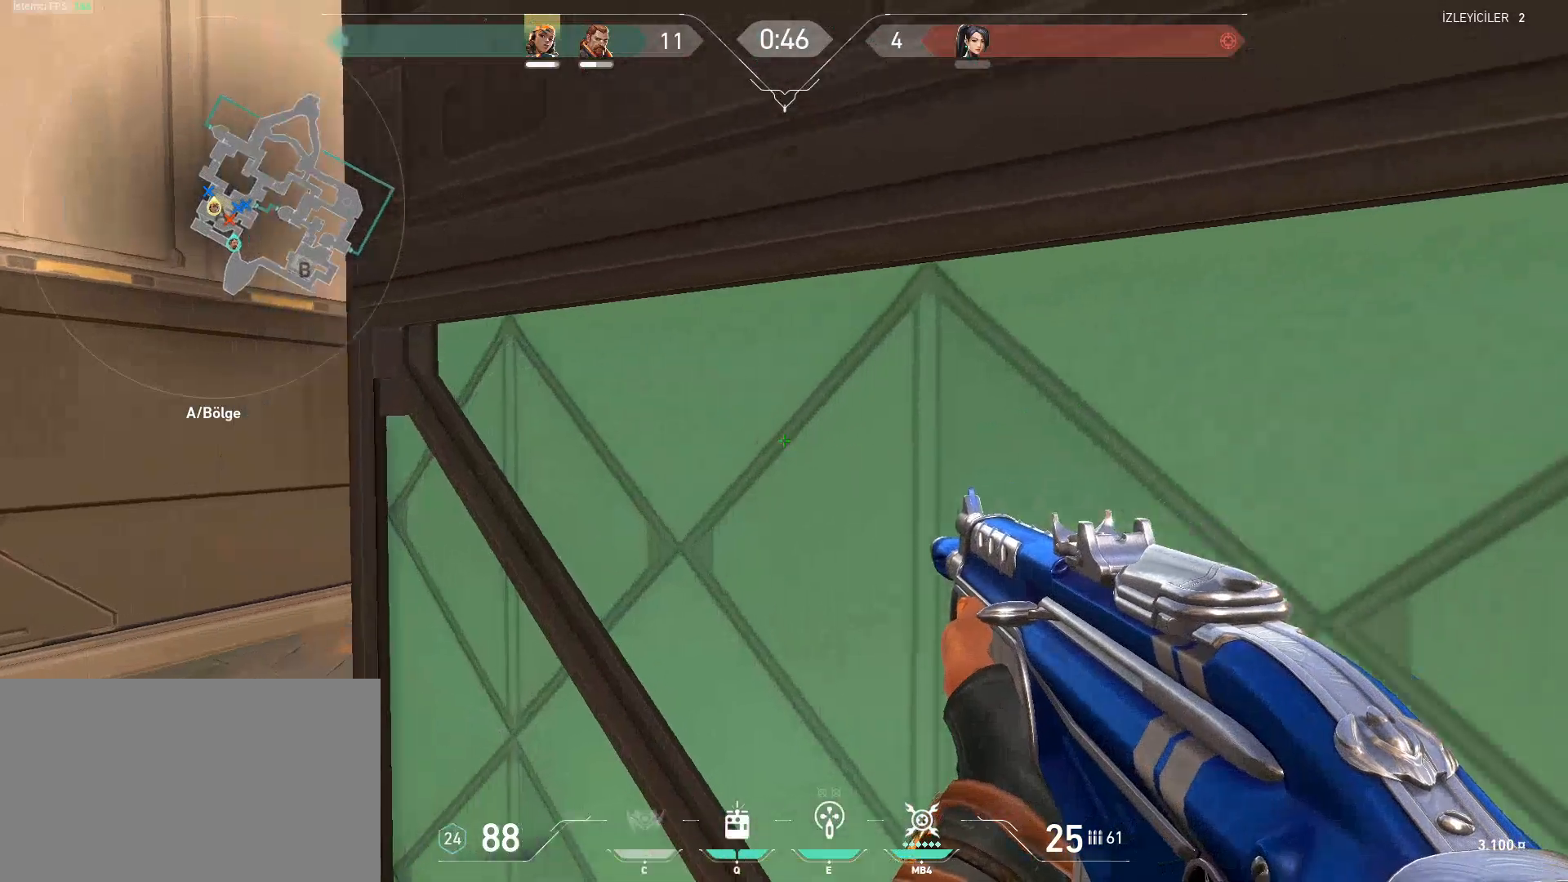
Gameplay with keyboard and mouse; each line is a JSON object with the keys and mouse buttons held at the frame after it. "events" lists presses ("down") and releases ("up") of "1", "2", "3", "4", "5", "a", "alt", "c", "caps_lock", "ctrl", "d", "e", "f", "g", "q", "r", "s", "shift", "space", "t", "tab", "v", "w", "x", "z", "mouse_left", "mouse_wheel" and "mouse_right" between this image and that frame as [ms after this image, input, new state], when the widget could be followed in between. "mouse_left", "mouse_wheel", "mouse_right" = the "left", "wheel", "right" buttons of the "mouse" list. No other keys are recorded. "wheel" means that the mouse wheel is clicked or scrolled. Not read: mouse_move.
{"keys": ["a", "shift"], "mouse": [], "events": [[184, "w", "down"], [417, "w", "up"]]}
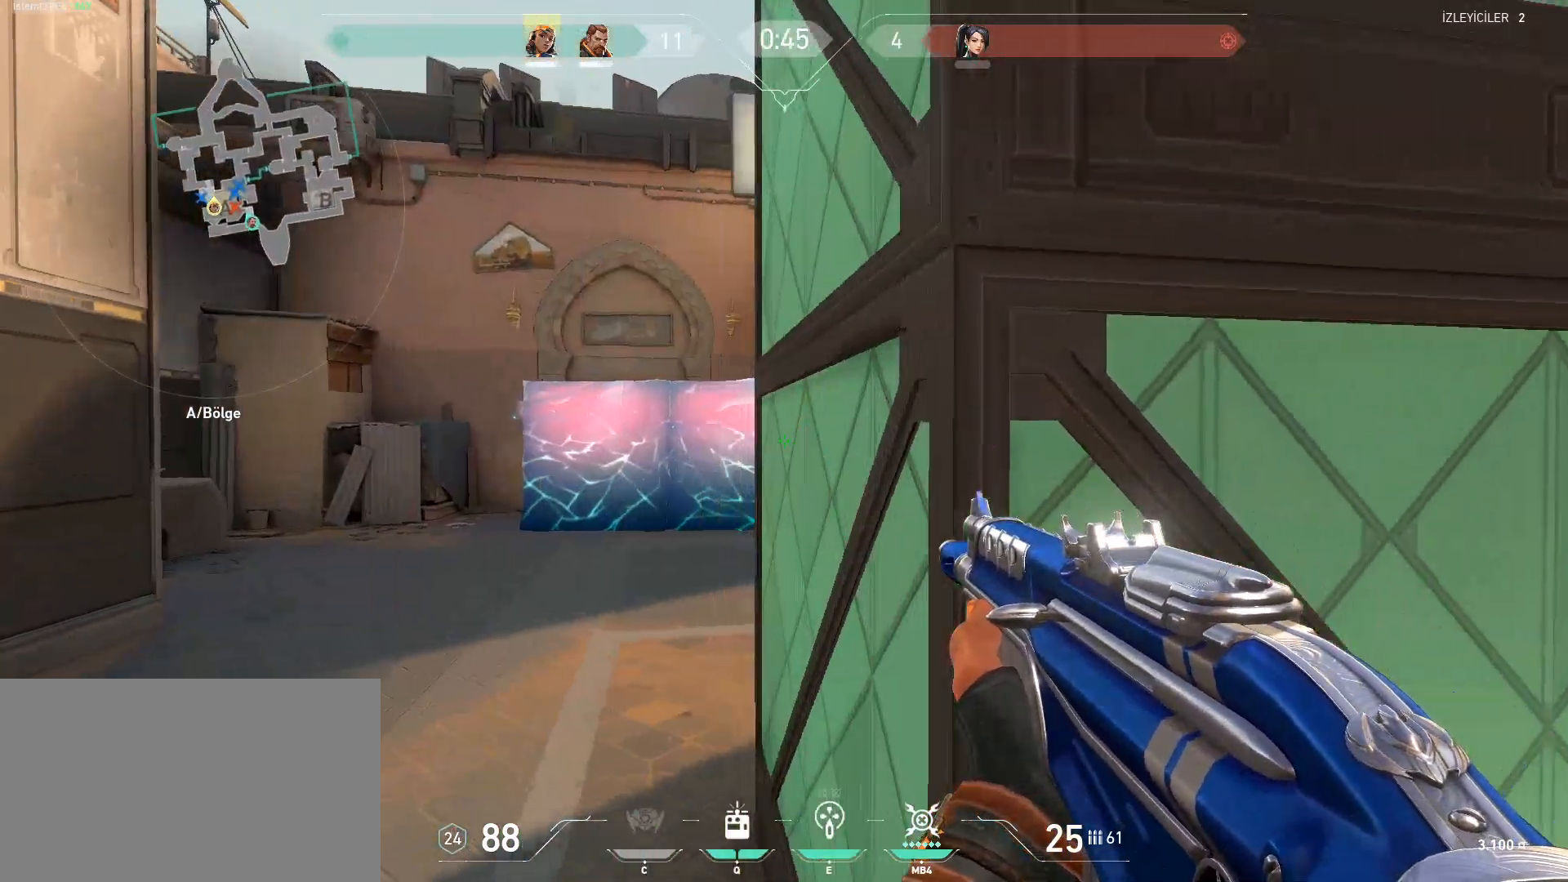
{"keys": ["a", "shift"], "mouse": [], "events": [[100, "a", "up"], [100, "d", "down"], [150, "a", "down"], [150, "w", "down"], [200, "d", "up"], [250, "a", "up"], [383, "a", "down"], [433, "w", "up"]]}
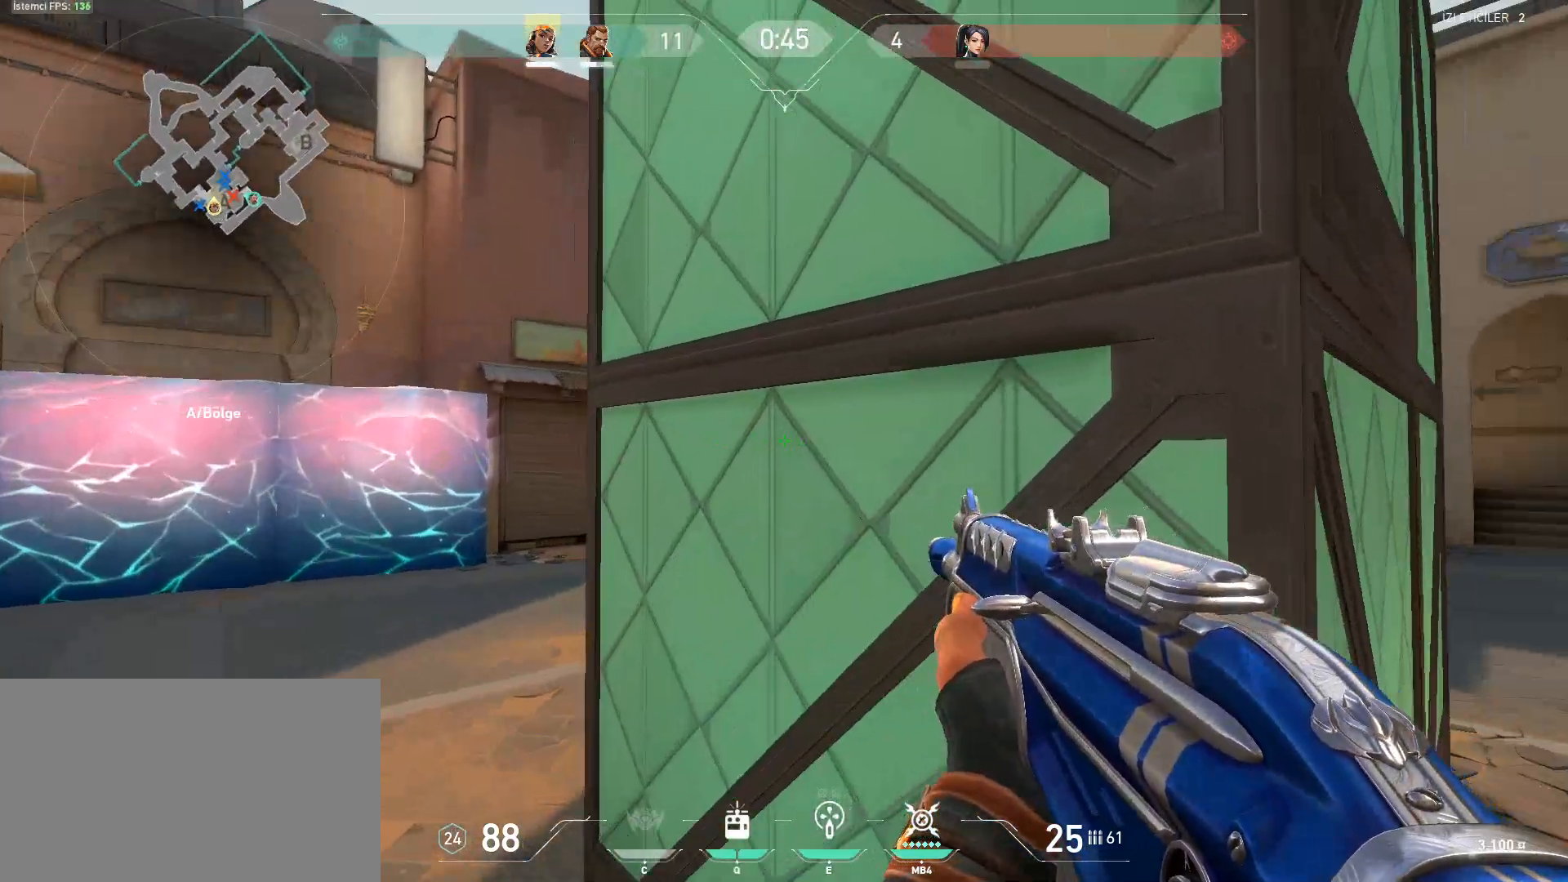
{"keys": ["a", "s", "shift"], "mouse": [], "events": [[167, "a", "up"], [217, "a", "down"], [300, "s", "down"], [350, "a", "up"], [484, "a", "down"]]}
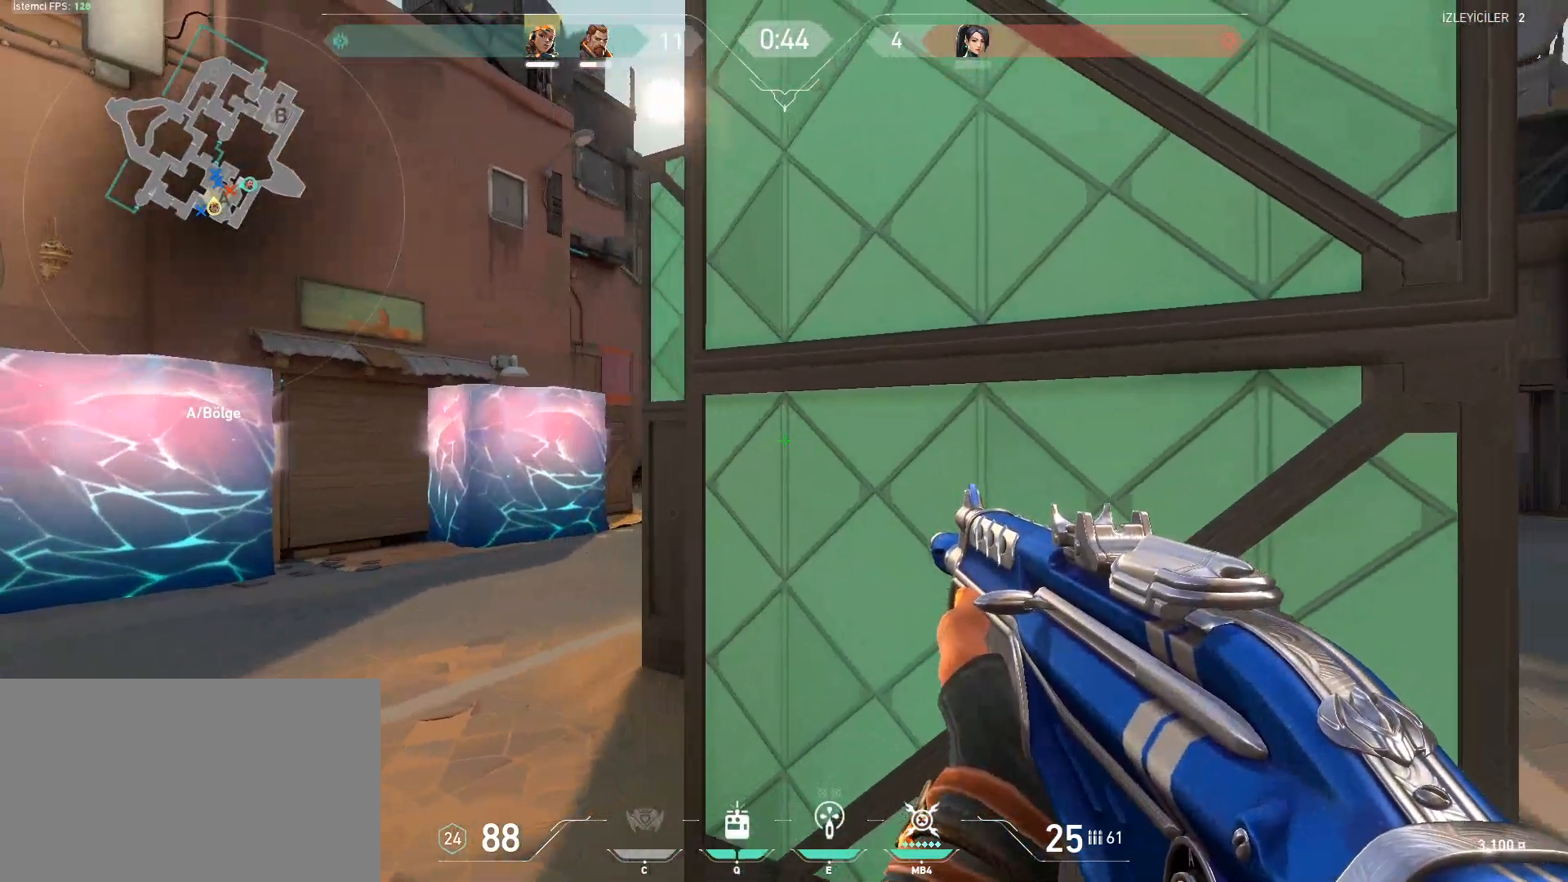
{"keys": ["a", "shift"], "mouse": [], "events": [[83, "s", "up"], [183, "a", "up"], [233, "d", "down"], [267, "a", "down"], [267, "d", "up"]]}
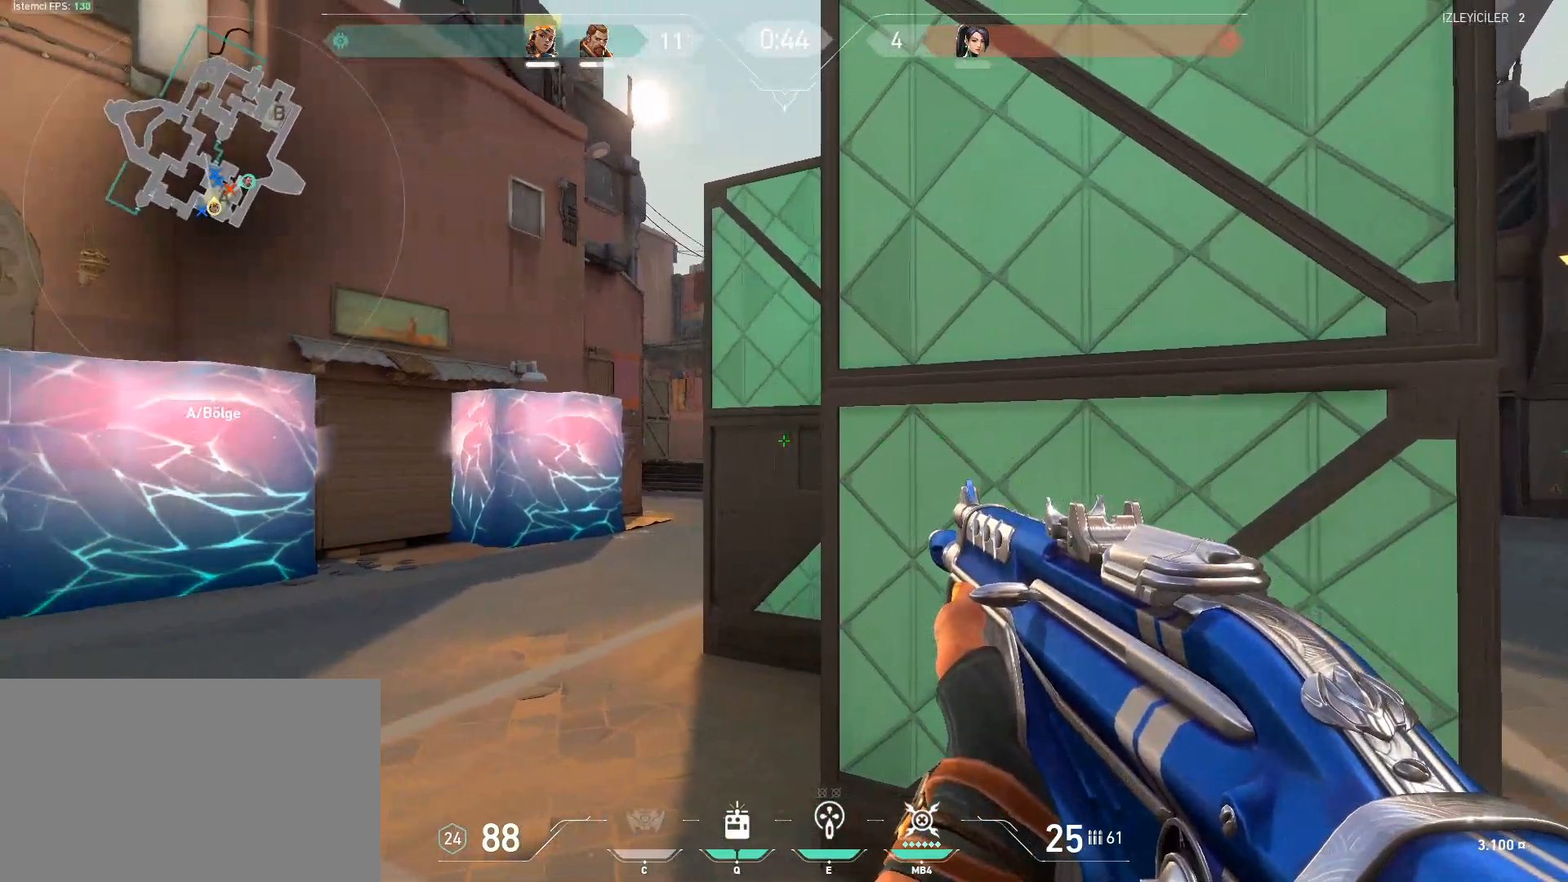
{"keys": ["a", "shift", "w"], "mouse": [], "events": [[334, "w", "down"]]}
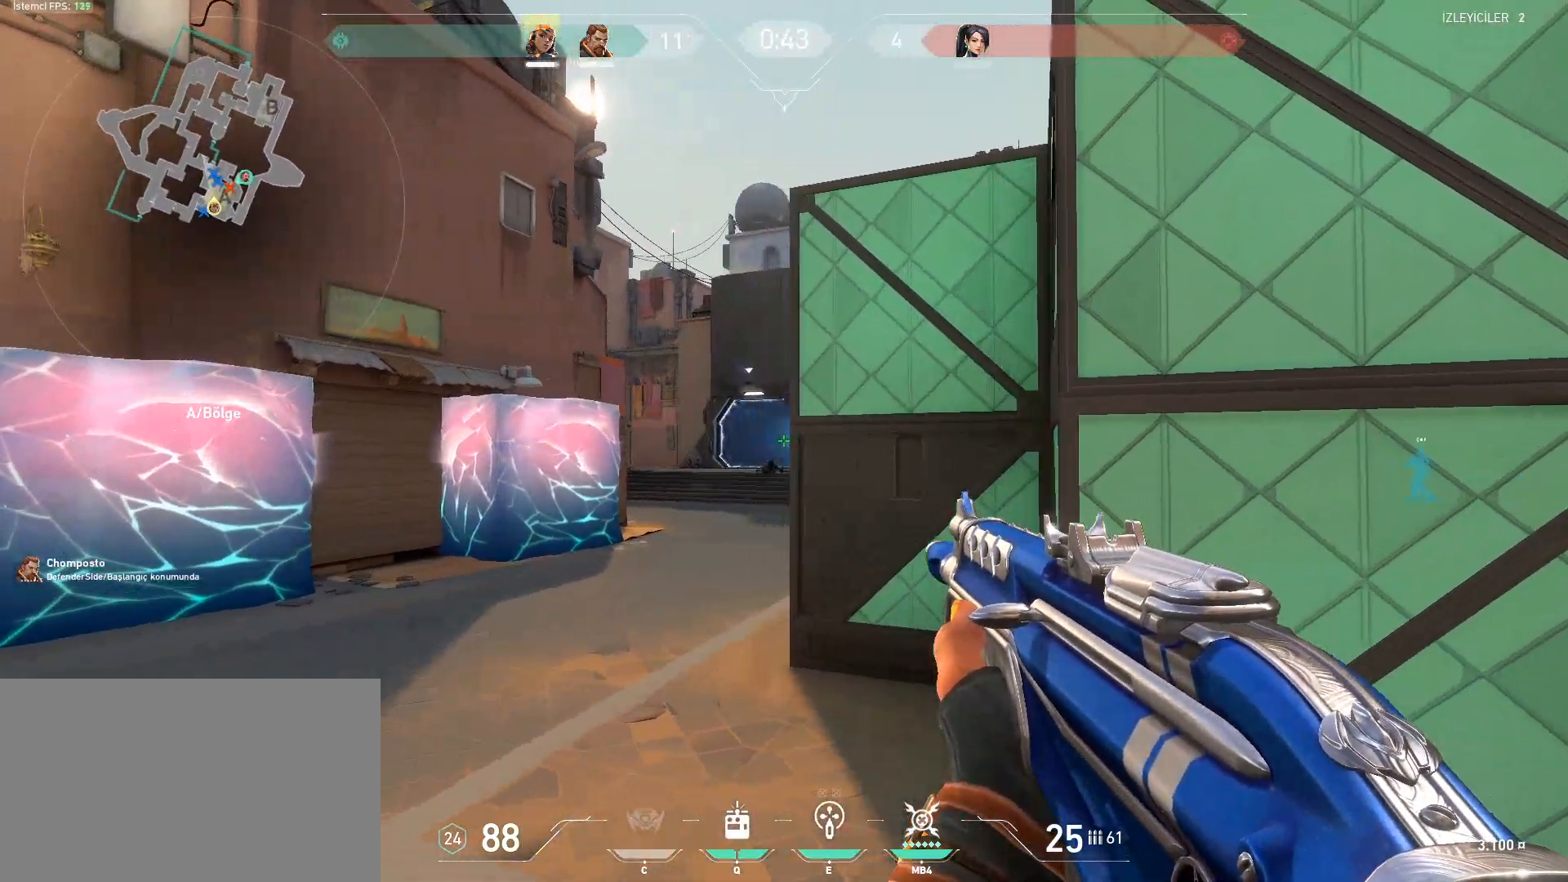
{"keys": ["d", "shift", "w"], "mouse": [], "events": [[16, "w", "up"], [116, "w", "down"], [350, "a", "up"], [483, "d", "down"]]}
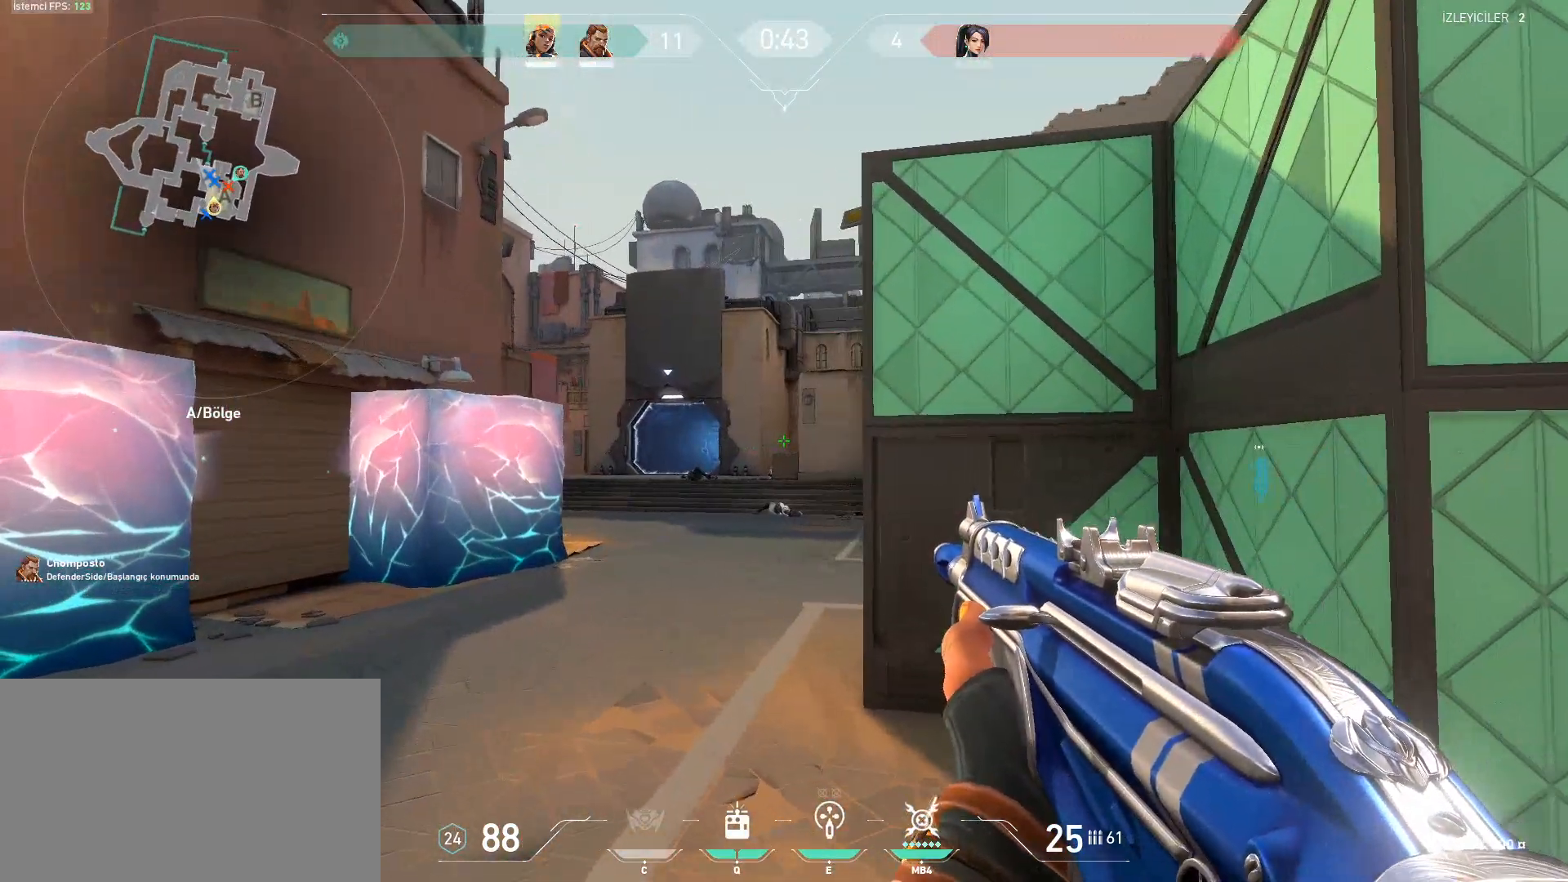
{"keys": ["d", "shift", "w"], "mouse": [], "events": []}
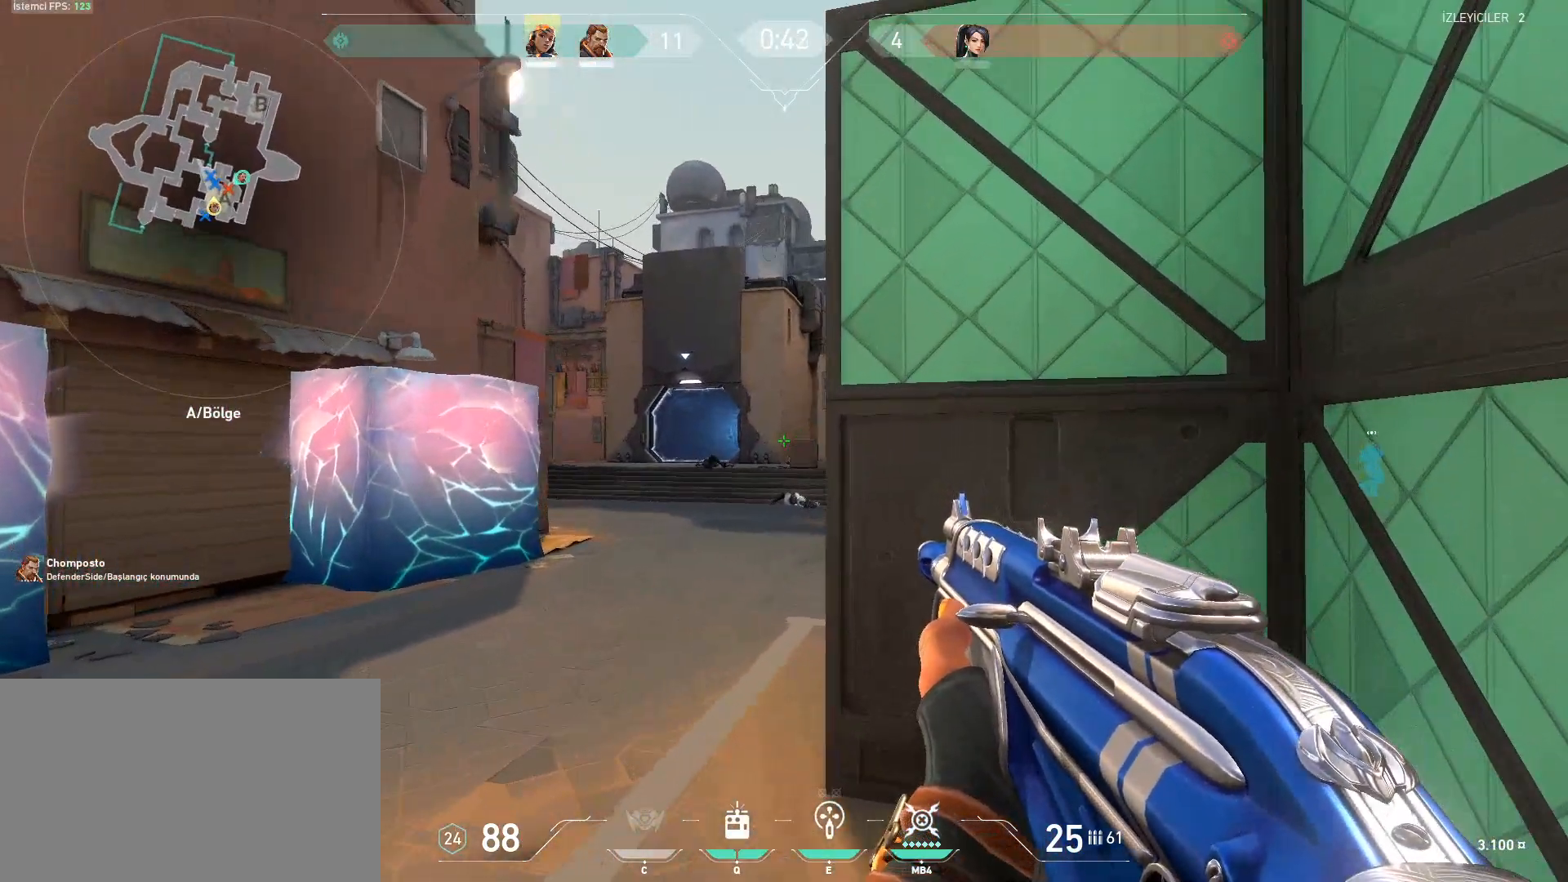
{"keys": ["d", "shift", "w"], "mouse": [], "events": []}
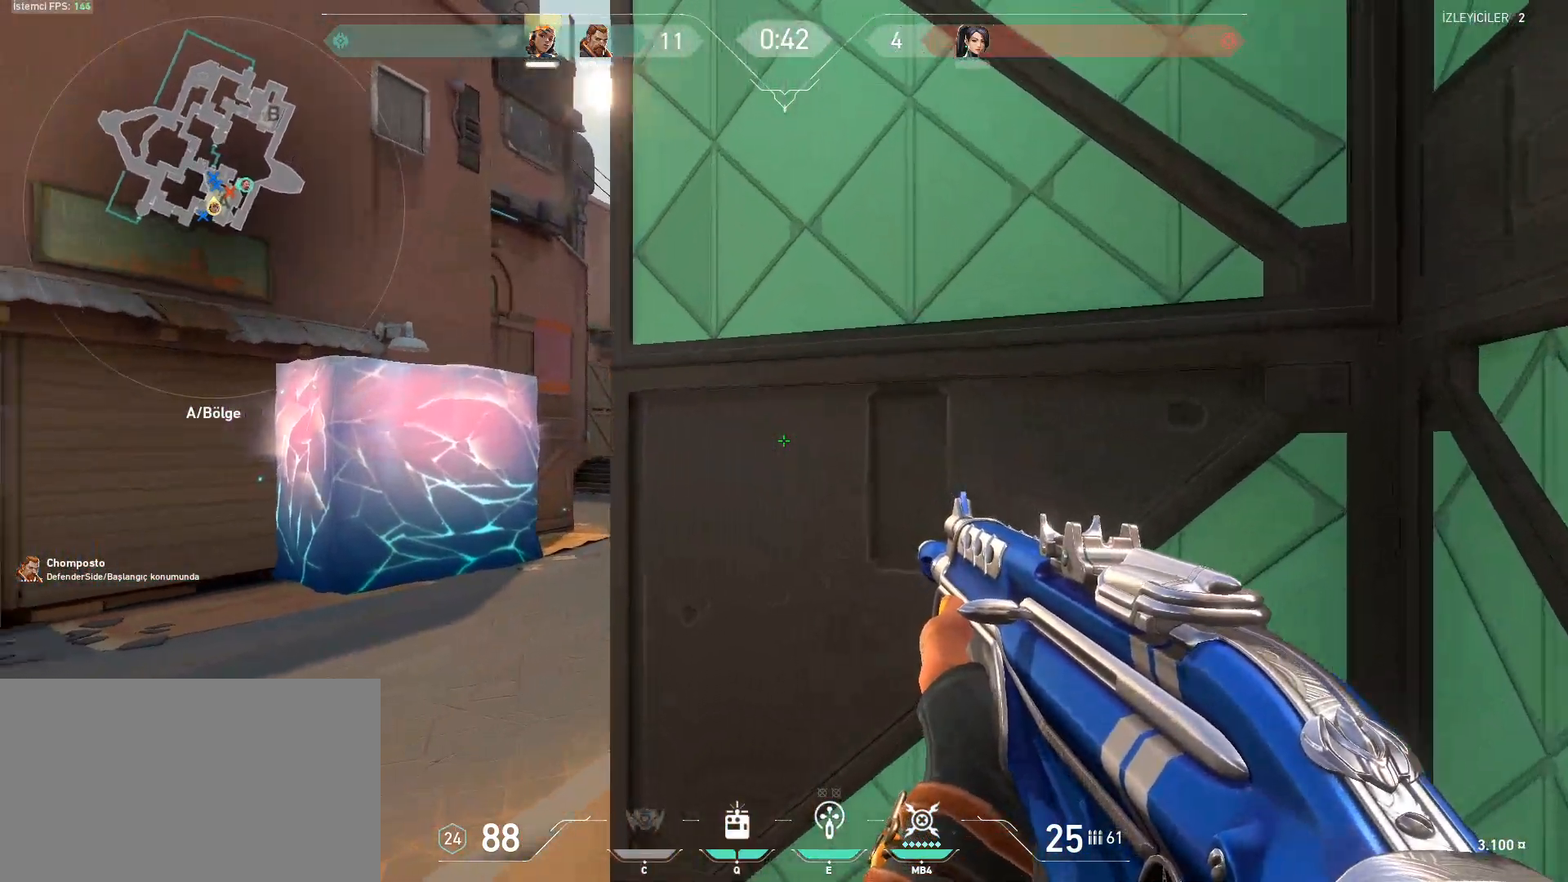
{"keys": ["shift"], "mouse": [], "events": [[167, "w", "up"], [350, "d", "up"]]}
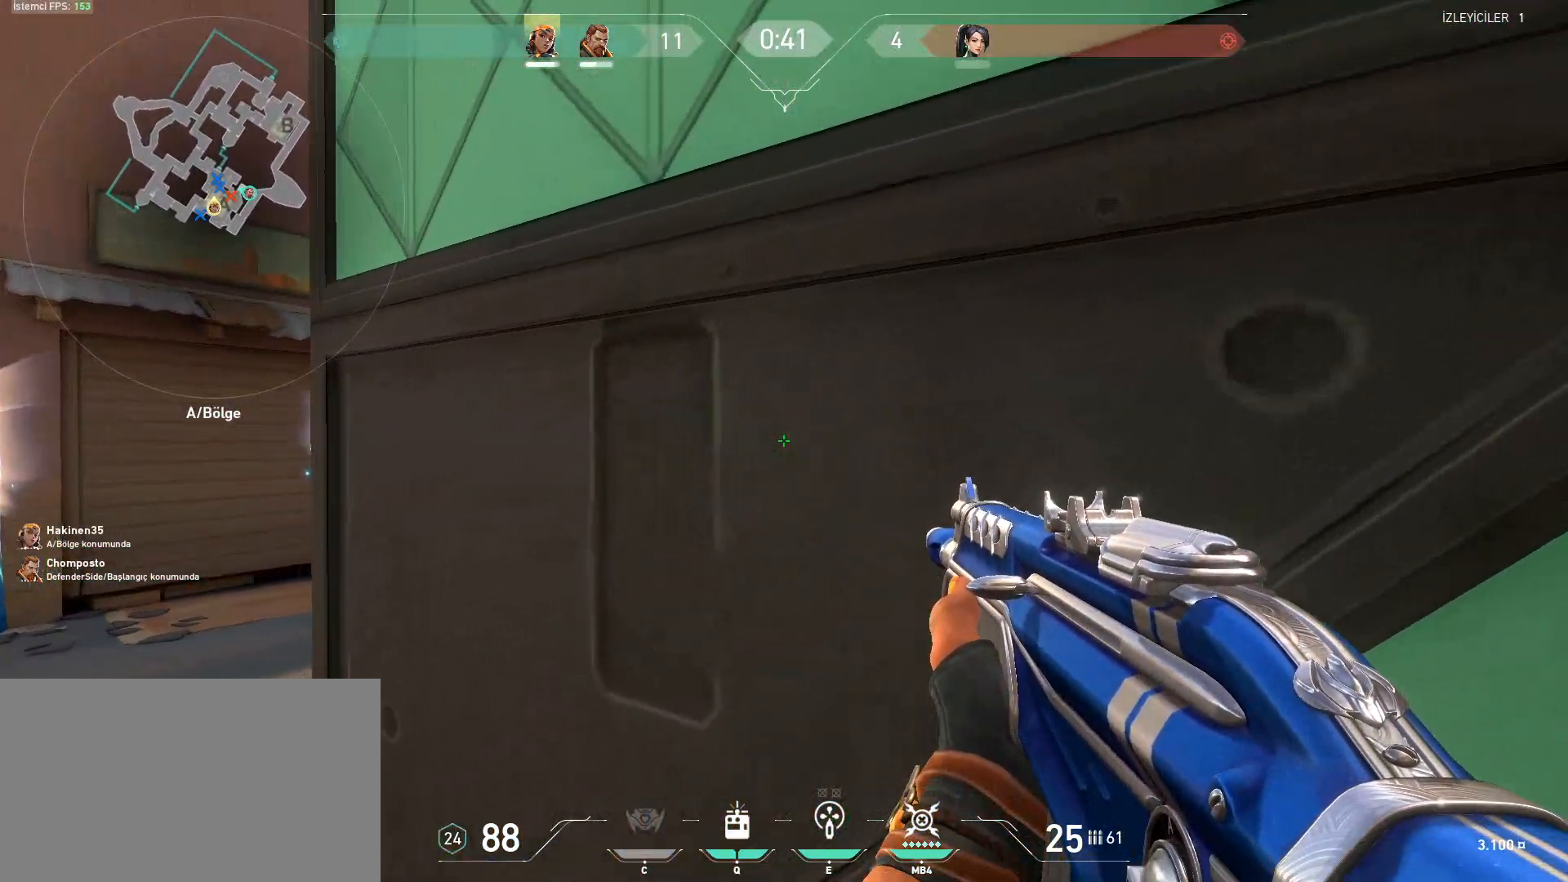
{"keys": ["a", "s", "shift"], "mouse": [], "events": [[267, "s", "down"], [317, "a", "down"]]}
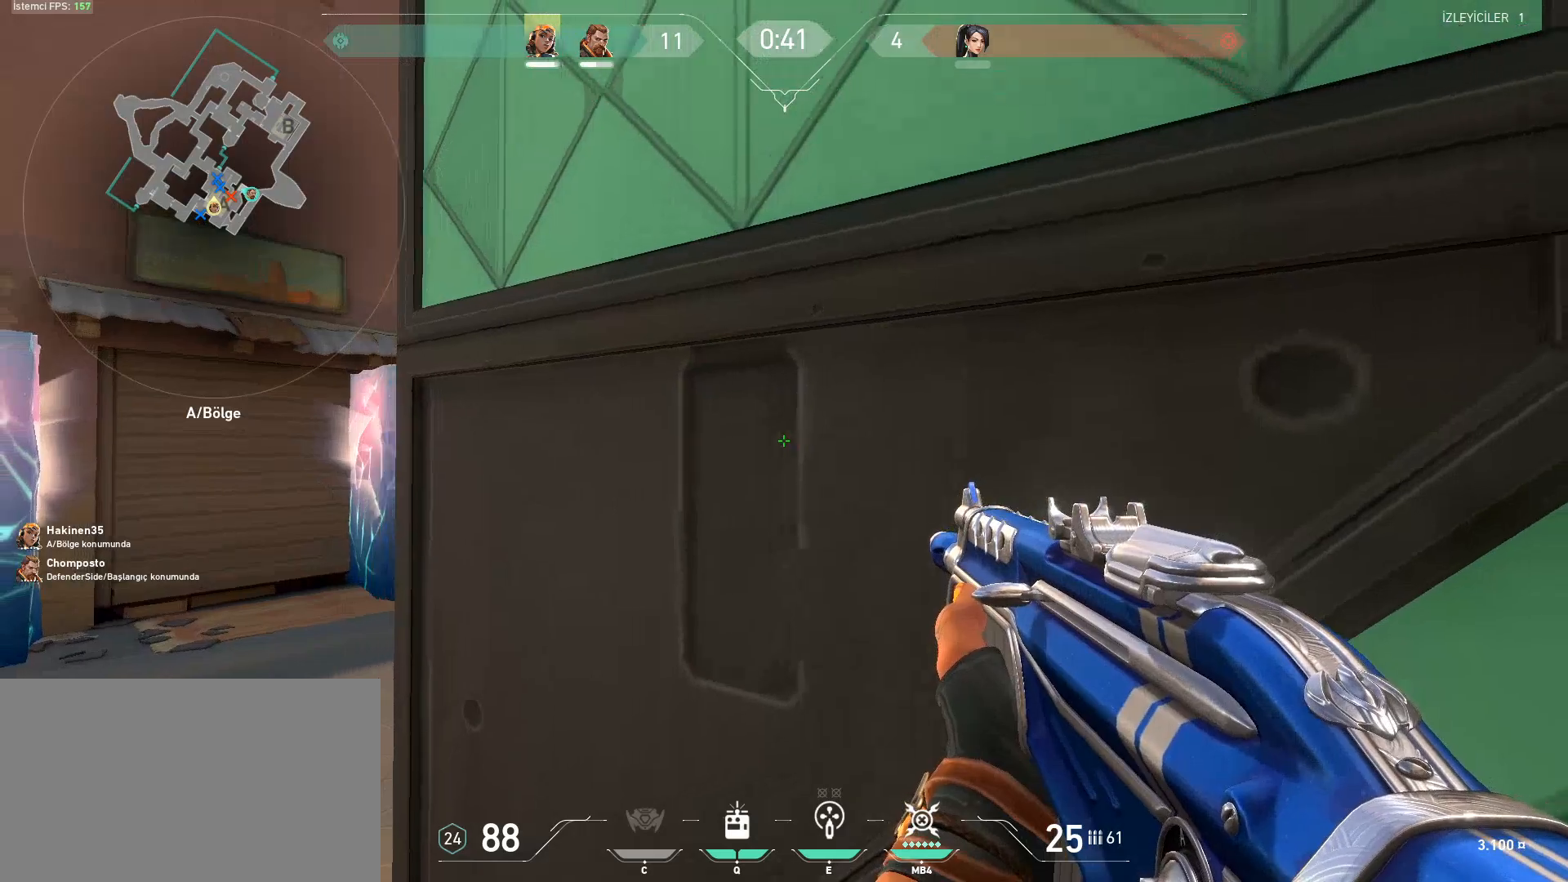
{"keys": ["a", "shift"], "mouse": [], "events": [[100, "a", "up"], [234, "s", "up"], [434, "a", "down"]]}
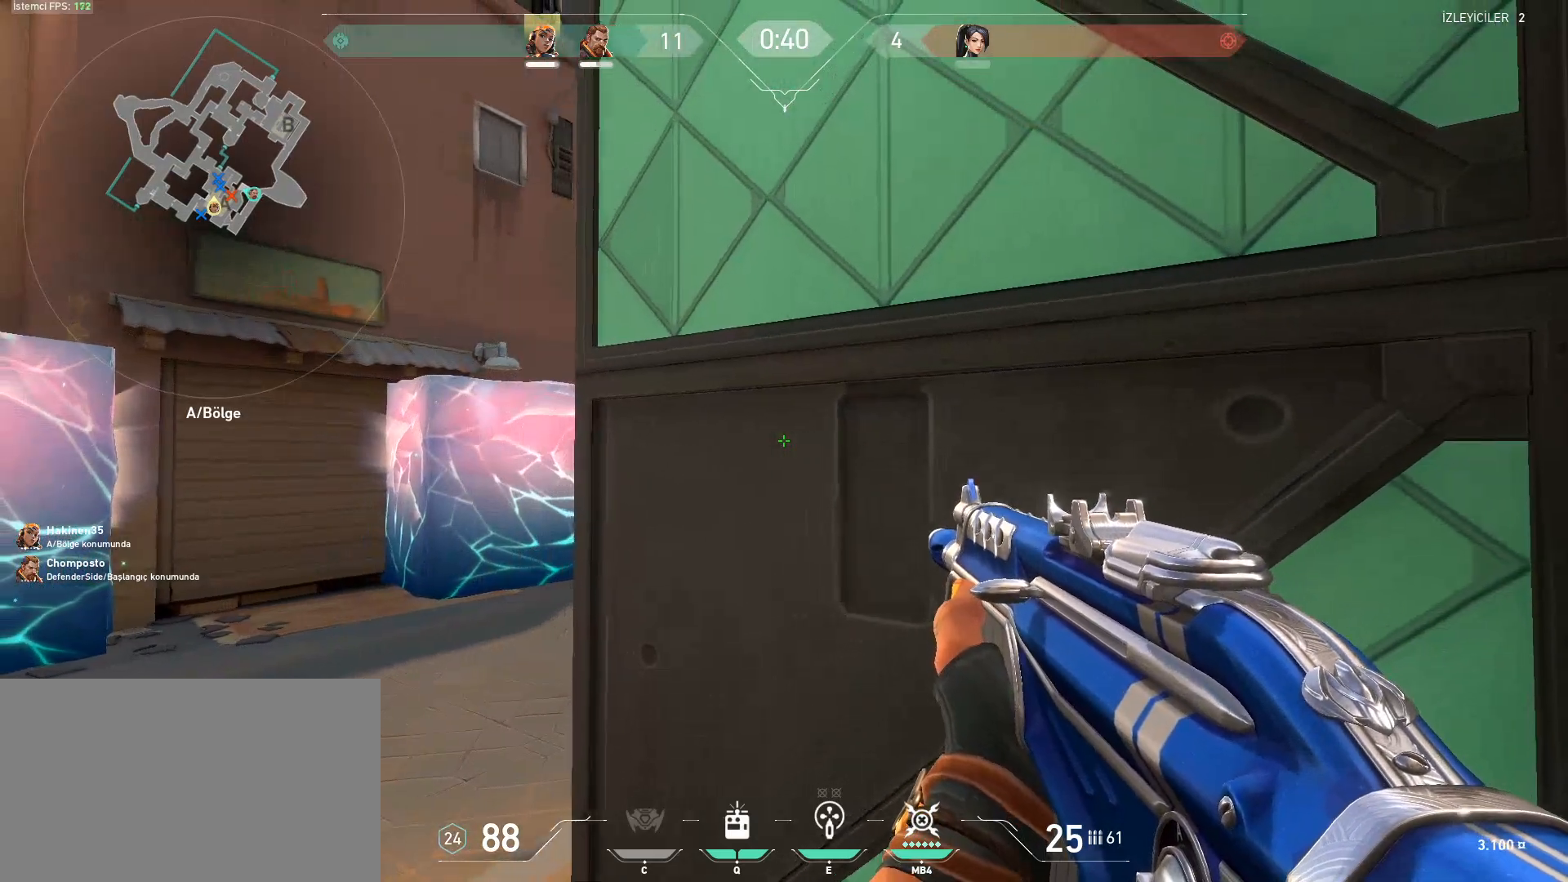
{"keys": ["d", "shift"], "mouse": [], "events": [[433, "a", "up"], [433, "s", "down"], [483, "d", "down"], [483, "s", "up"]]}
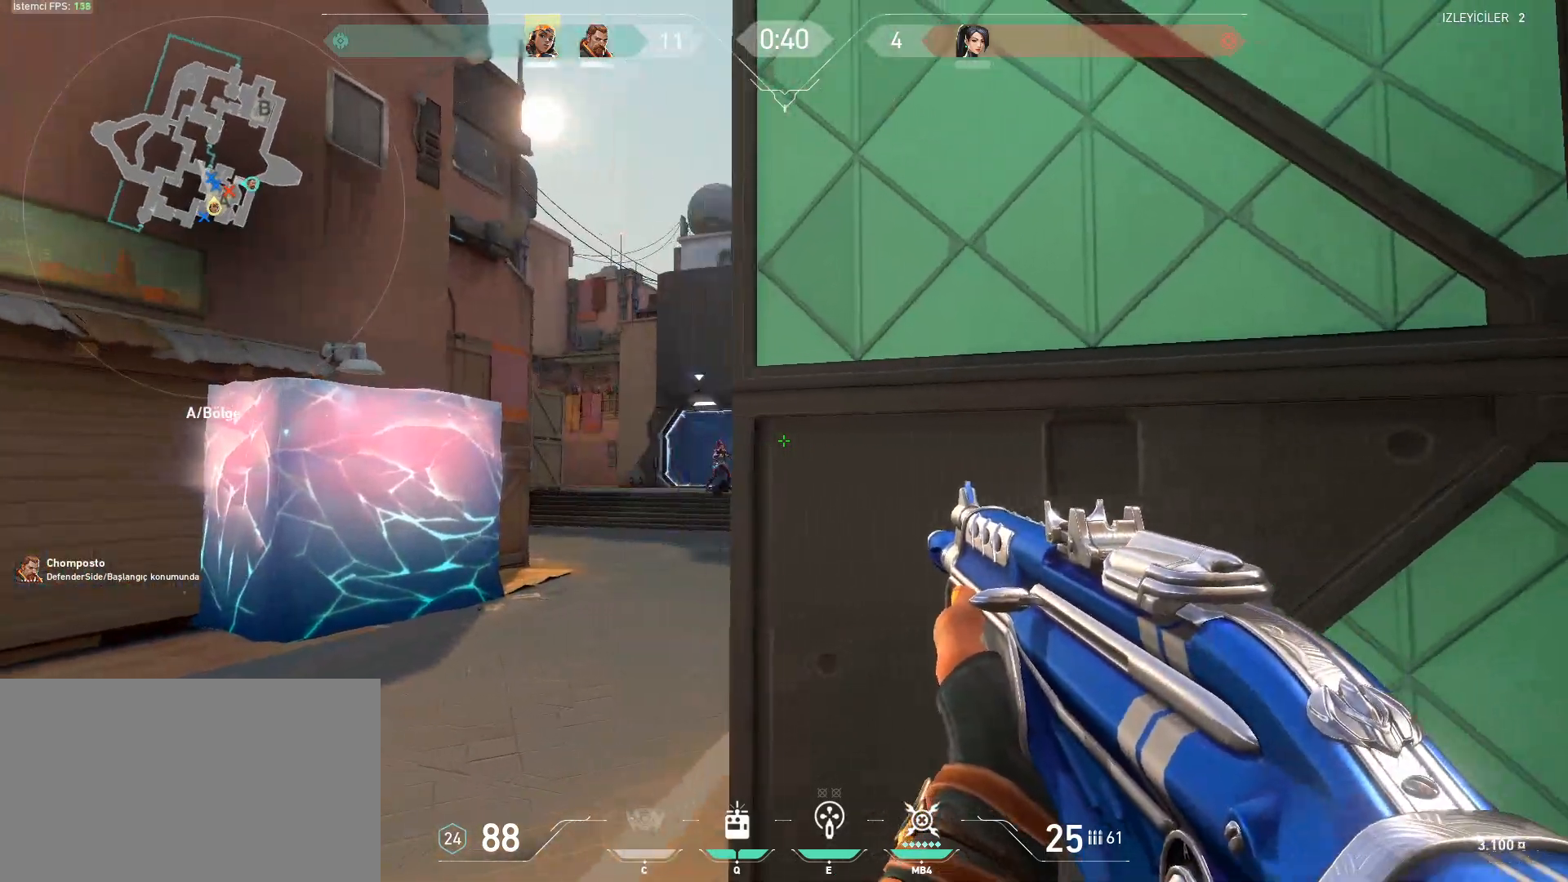
{"keys": [], "mouse": ["left"], "events": [[33, "a", "down"], [84, "d", "up"], [84, "s", "down"], [184, "s", "up"], [267, "a", "up"], [417, "a", "down"], [417, "shift", "up"], [451, "a", "up"], [451, "mouse_left", "down"]]}
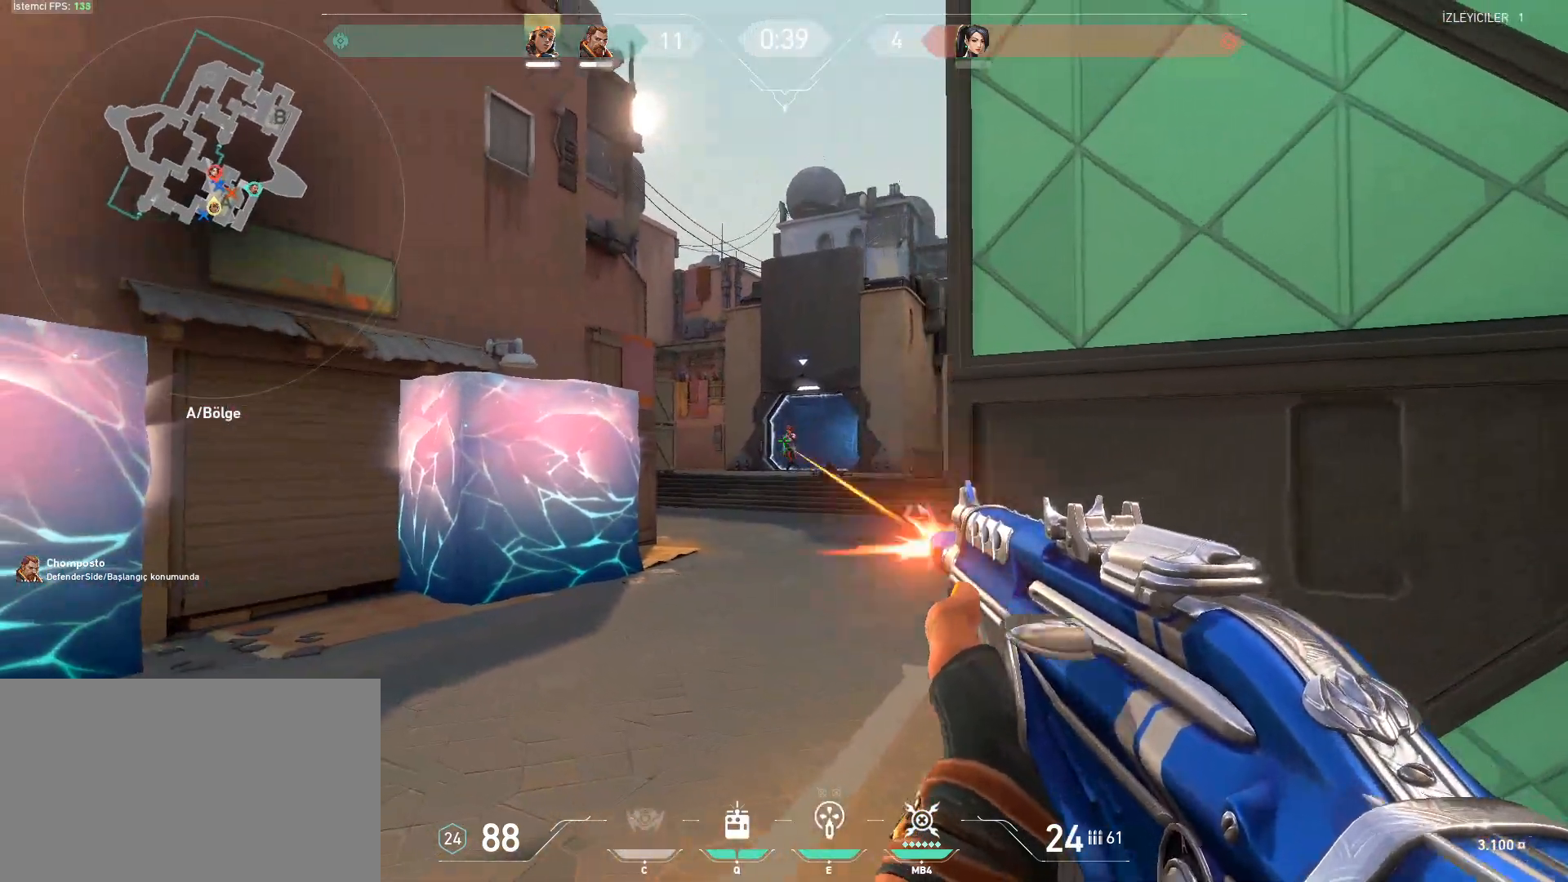
{"keys": ["ctrl", "d"], "mouse": ["left"], "events": [[50, "d", "down"], [100, "ctrl", "down"]]}
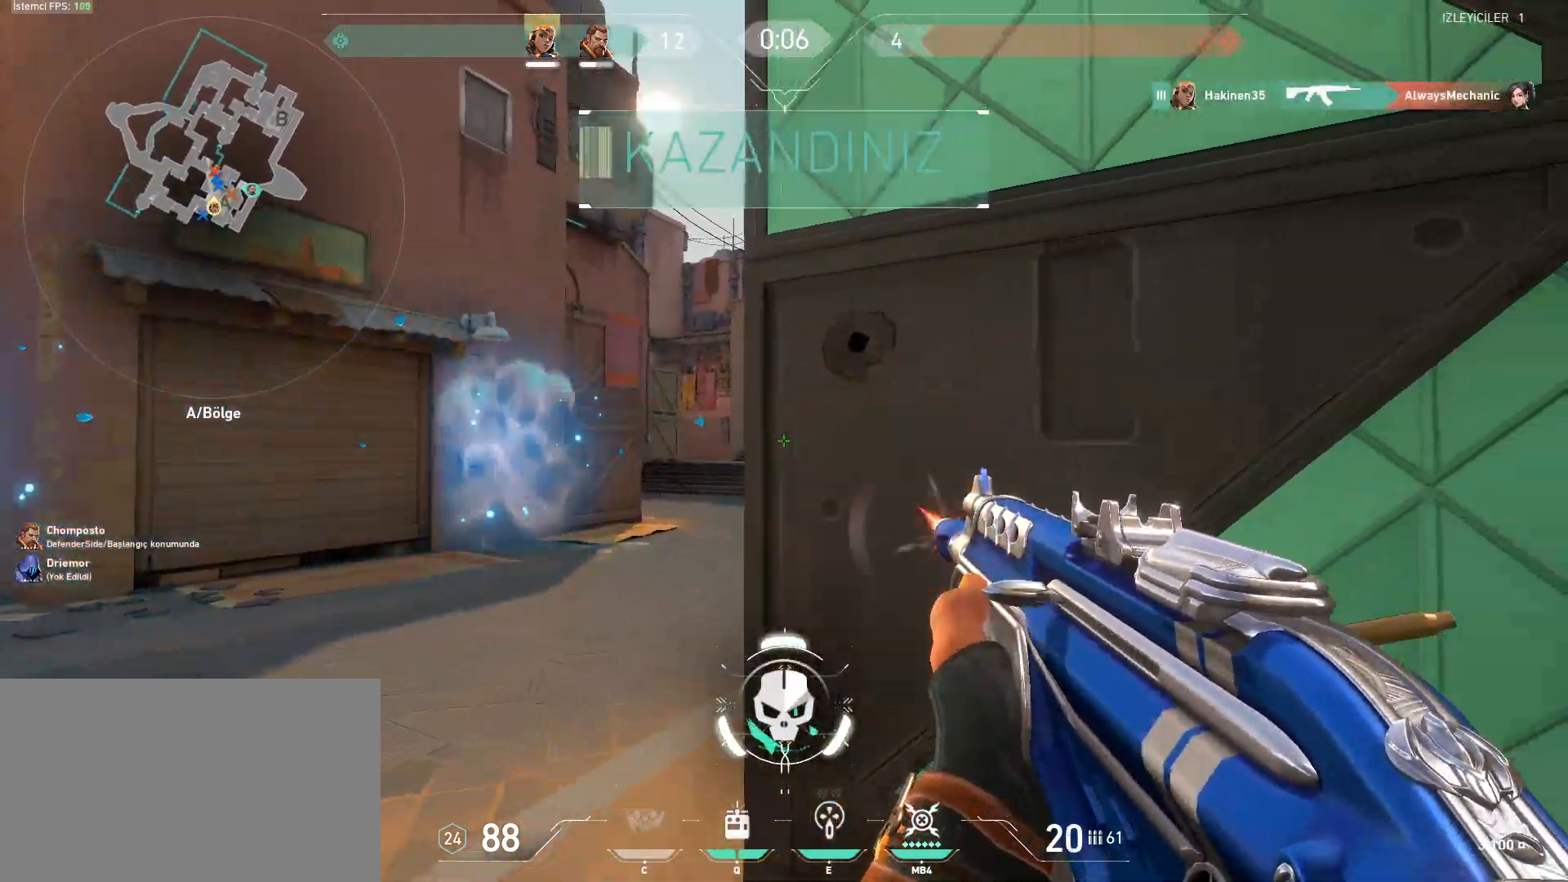
{"keys": ["3", "w"], "mouse": [], "events": [[17, "d", "up"], [17, "mouse_left", "up"], [17, "w", "down"], [67, "ctrl", "up"], [150, "3", "down"], [250, "1", "down"], [250, "3", "up"], [300, "1", "up"], [484, "3", "down"]]}
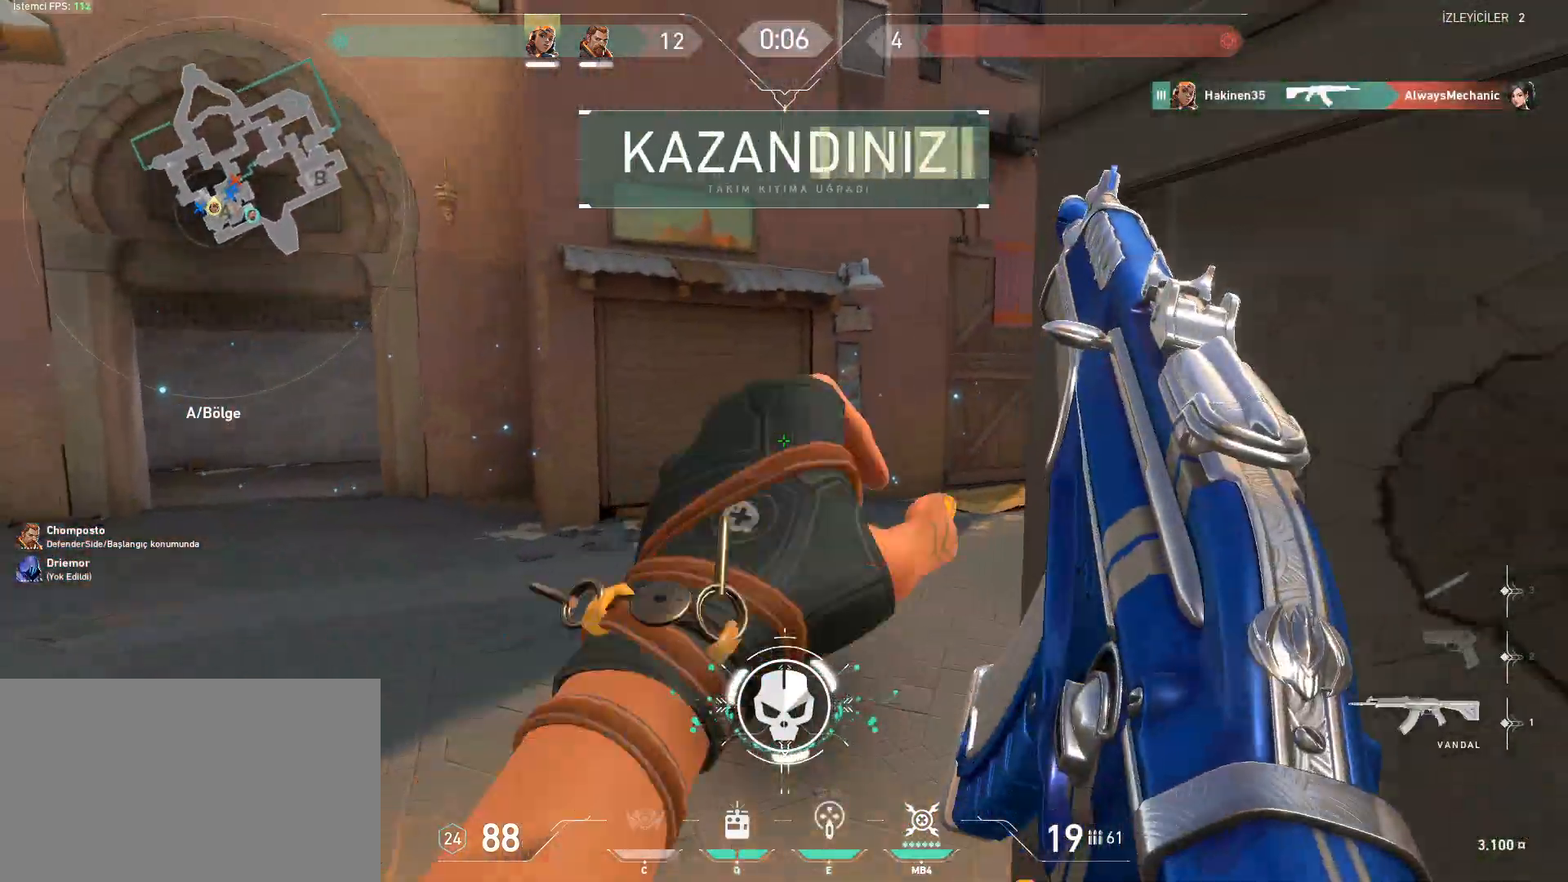
{"keys": ["d", "space"], "mouse": [], "events": [[83, "3", "up"], [400, "d", "down"], [400, "space", "down"], [400, "w", "up"]]}
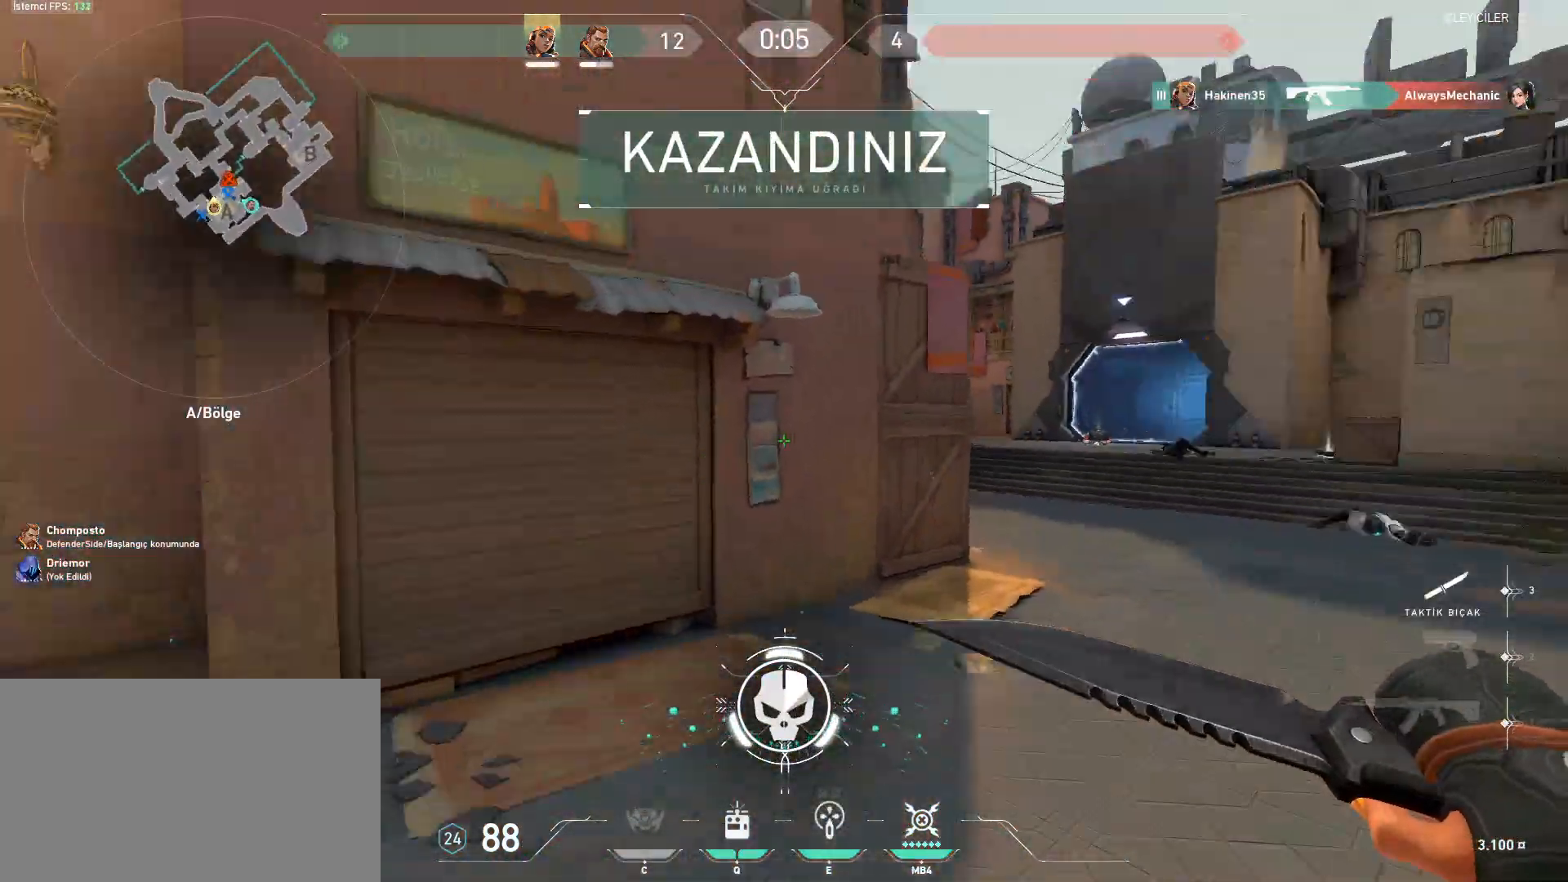
{"keys": ["w"], "mouse": [], "events": [[50, "shift", "down"], [184, "d", "up"], [184, "space", "up"], [184, "w", "down"], [284, "shift", "up"]]}
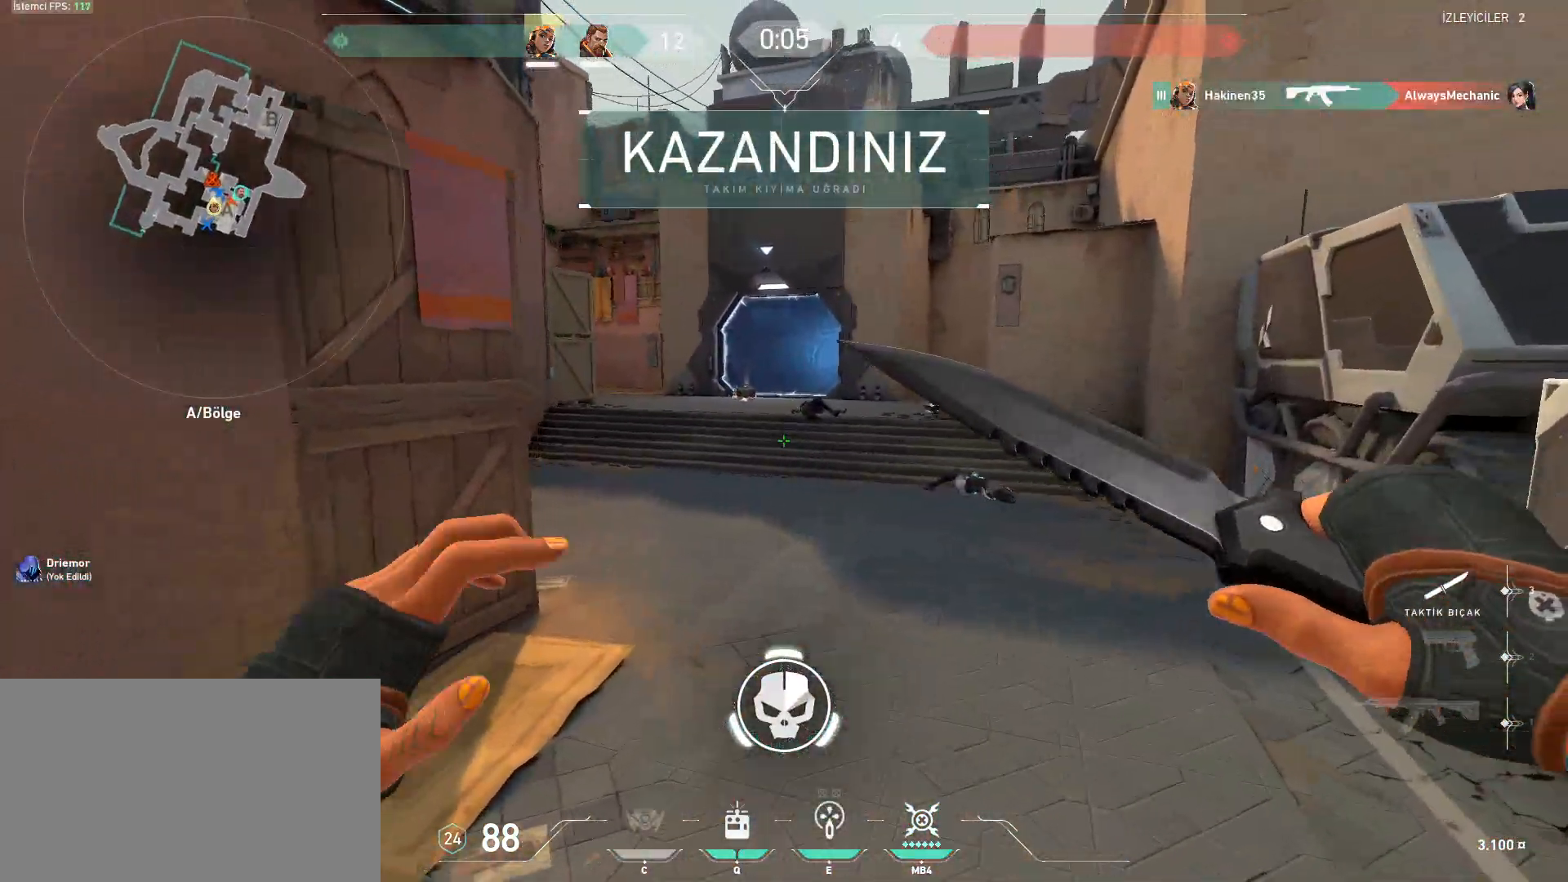
{"keys": ["w"], "mouse": [], "events": [[150, "ctrl", "down"], [150, "space", "down"], [300, "ctrl", "up"], [350, "space", "up"]]}
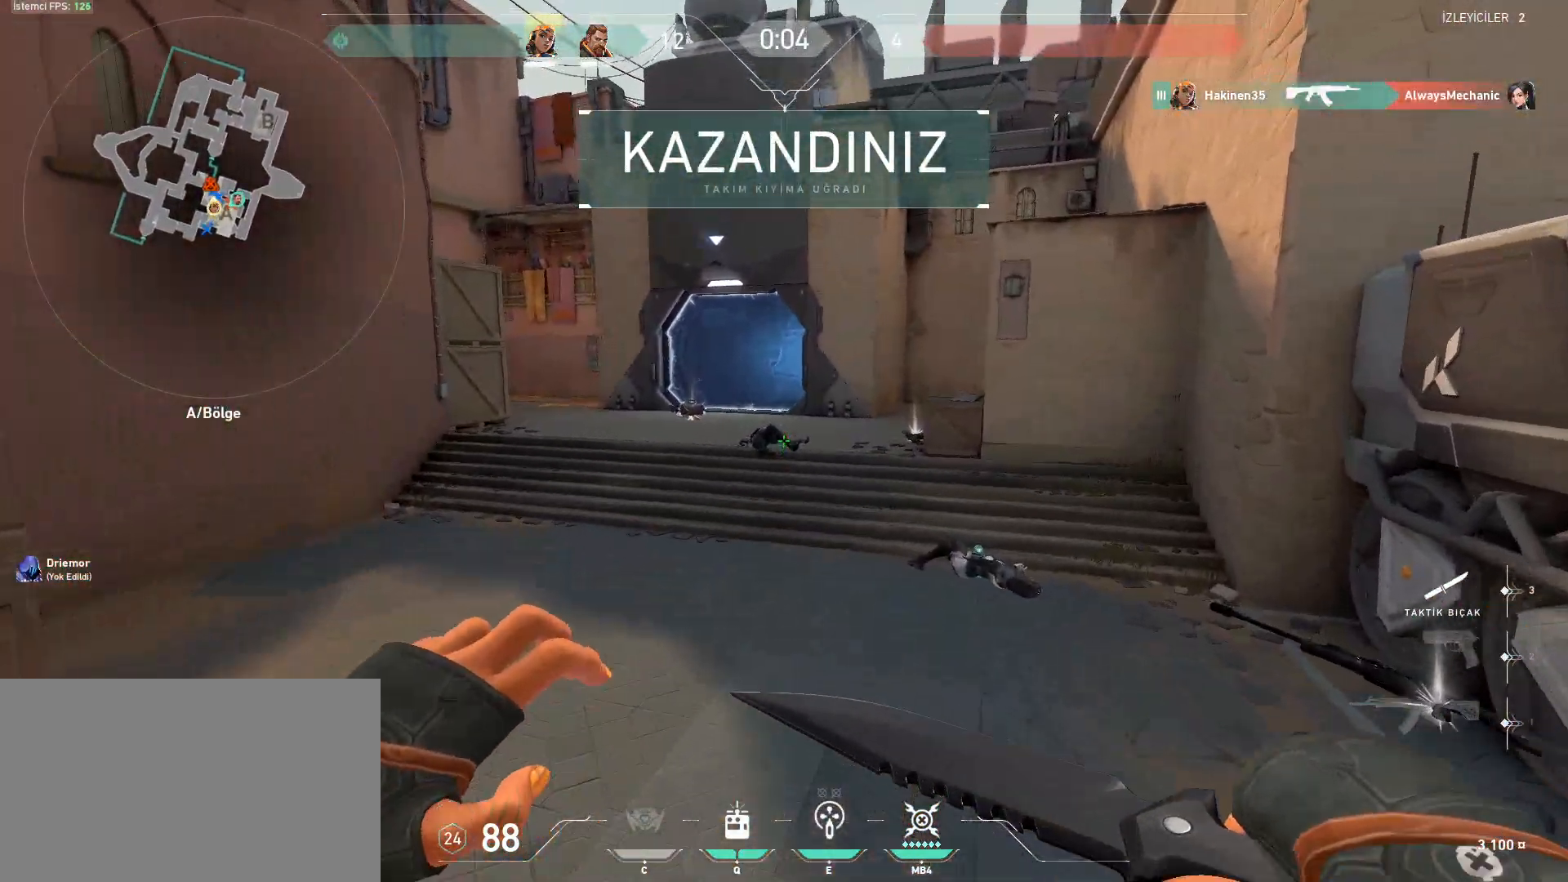
{"keys": ["shift", "space", "w"], "mouse": [], "events": [[401, "d", "down"], [401, "shift", "down"], [401, "space", "down"], [501, "d", "up"]]}
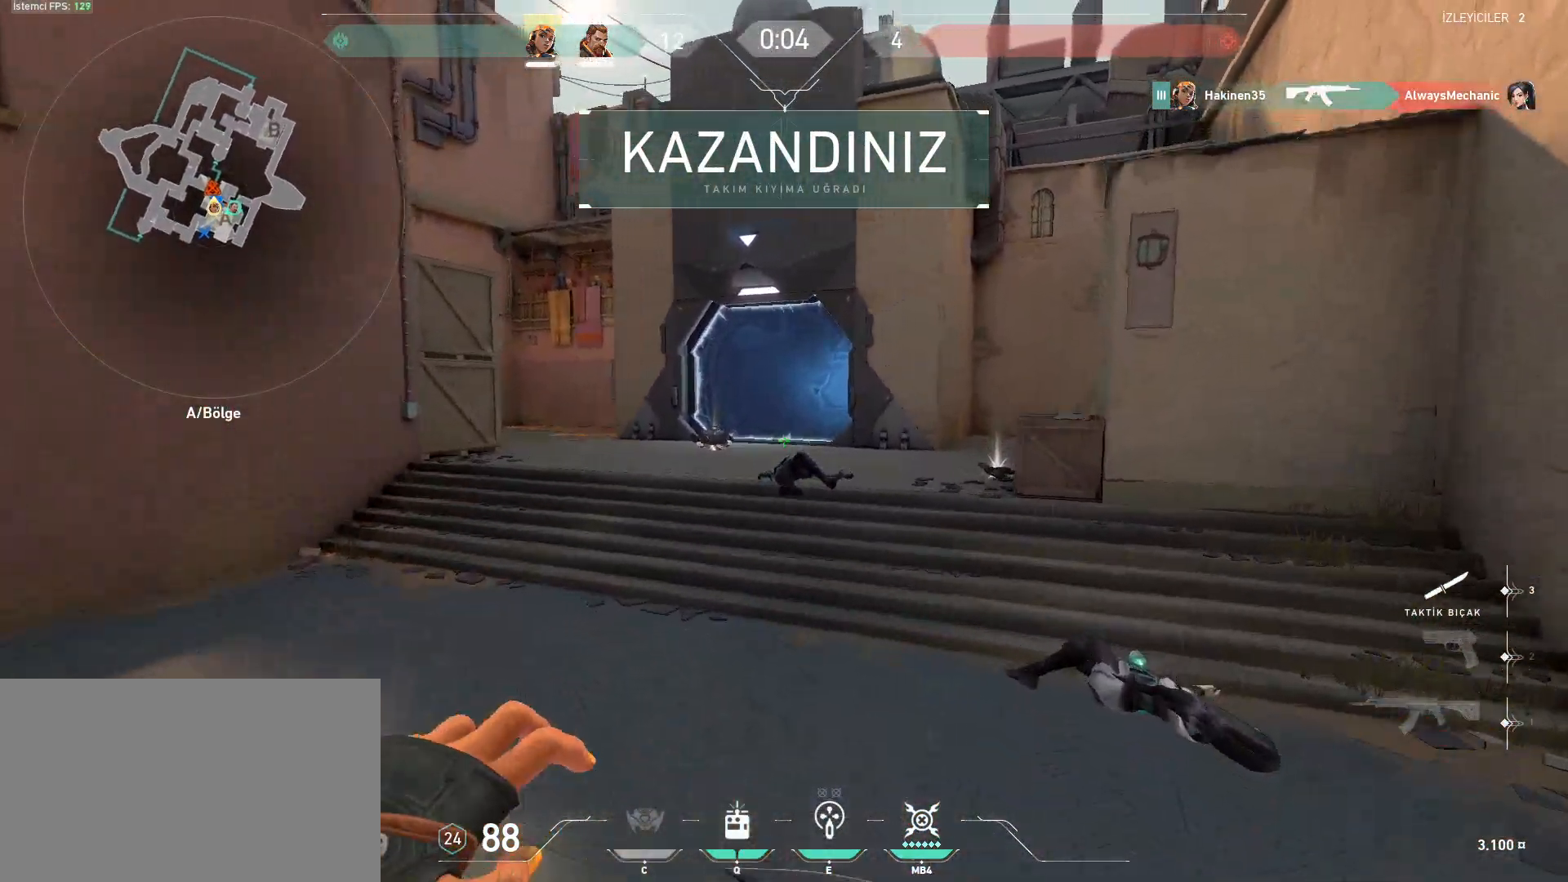
{"keys": ["w"], "mouse": [], "events": [[50, "space", "up"], [133, "shift", "up"]]}
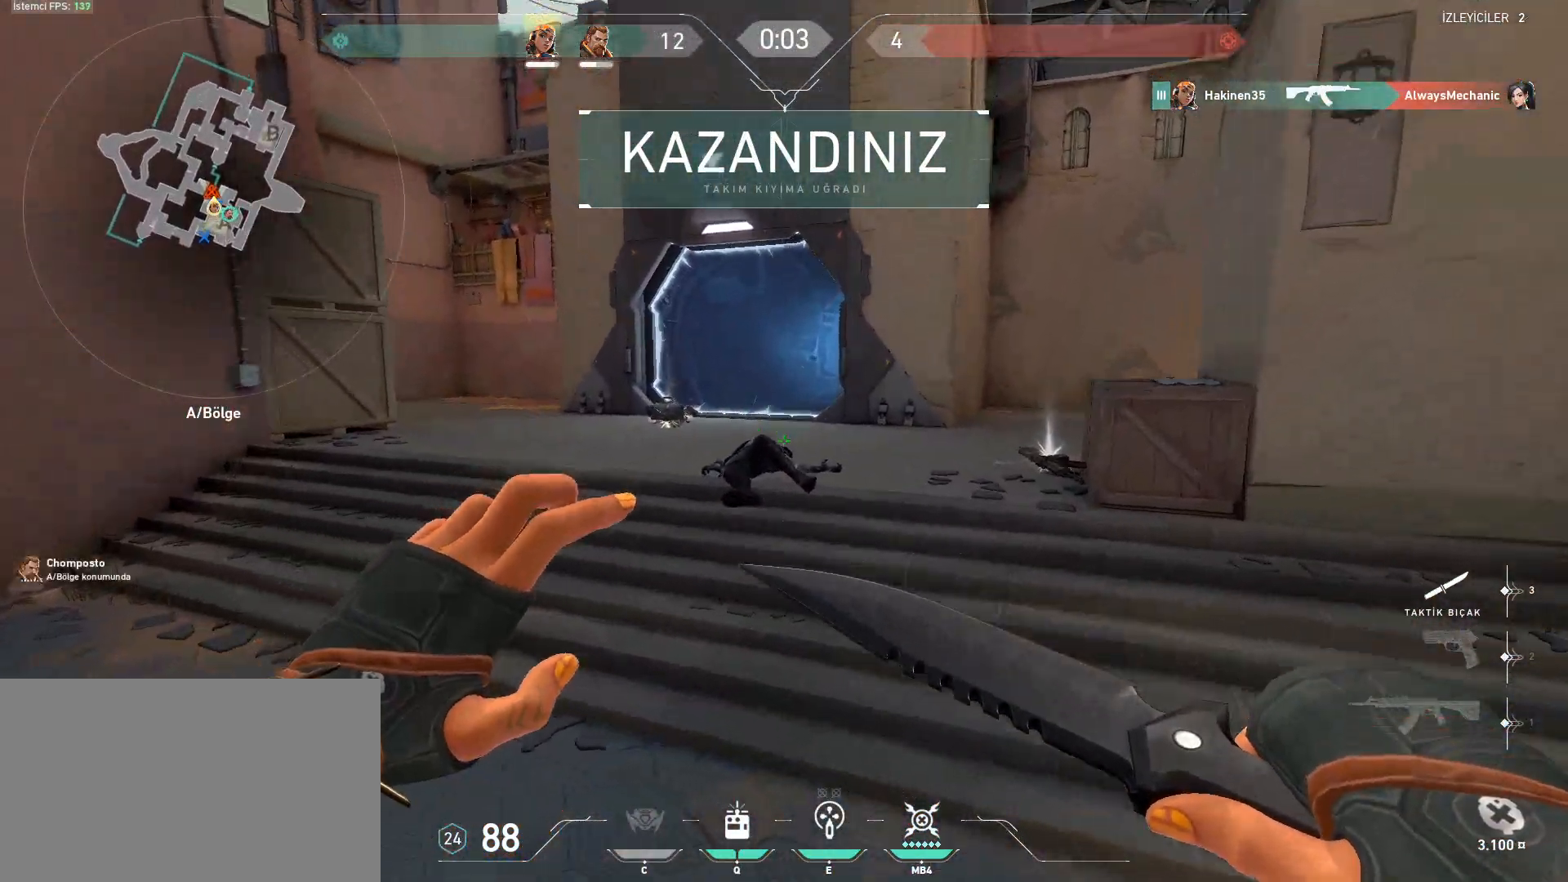
{"keys": ["w"], "mouse": [], "events": []}
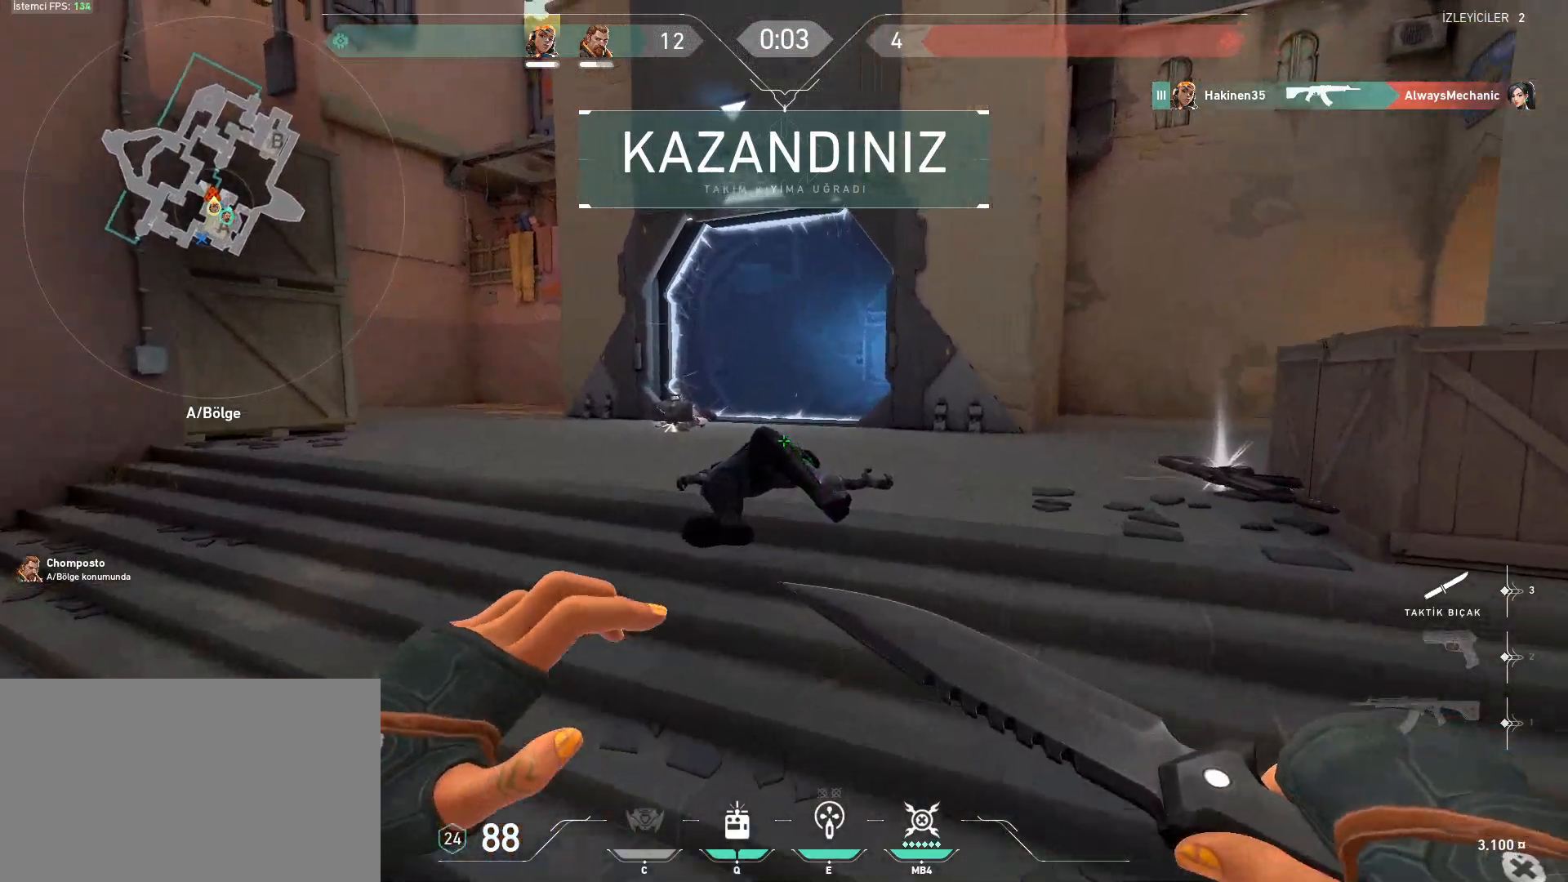
{"keys": ["a", "w"], "mouse": [], "events": [[33, "space", "down"], [83, "d", "down"], [83, "shift", "down"], [83, "w", "up"], [267, "a", "down"], [267, "space", "up"], [317, "d", "up"], [400, "shift", "up"], [400, "w", "down"]]}
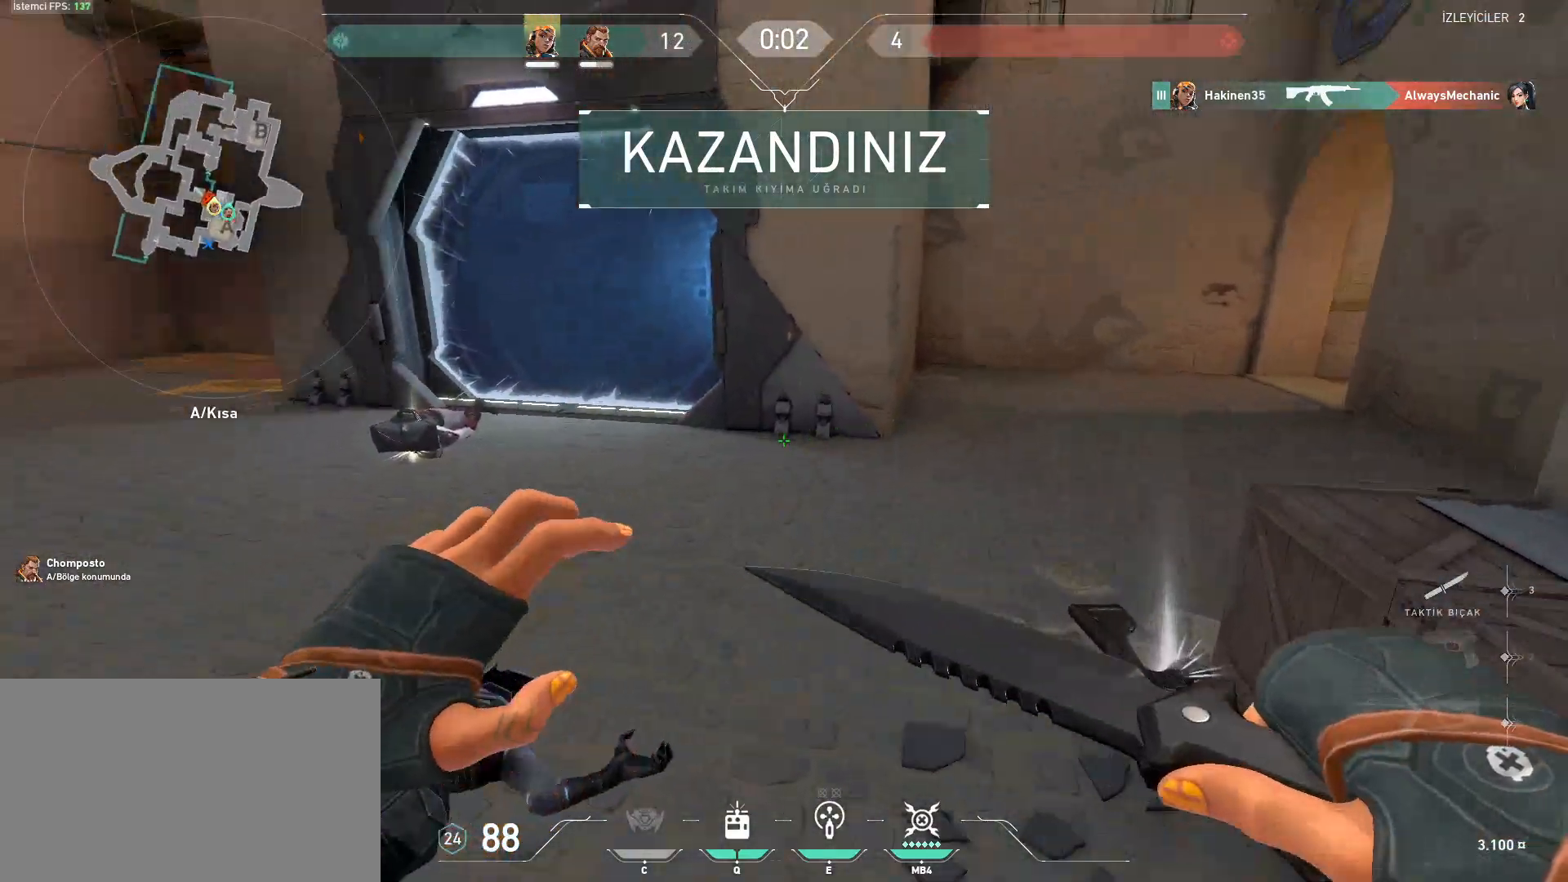
{"keys": ["a"], "mouse": [], "events": [[17, "a", "up"], [151, "space", "down"], [201, "shift", "down"], [251, "a", "down"], [301, "space", "up"], [301, "w", "up"], [384, "shift", "up"]]}
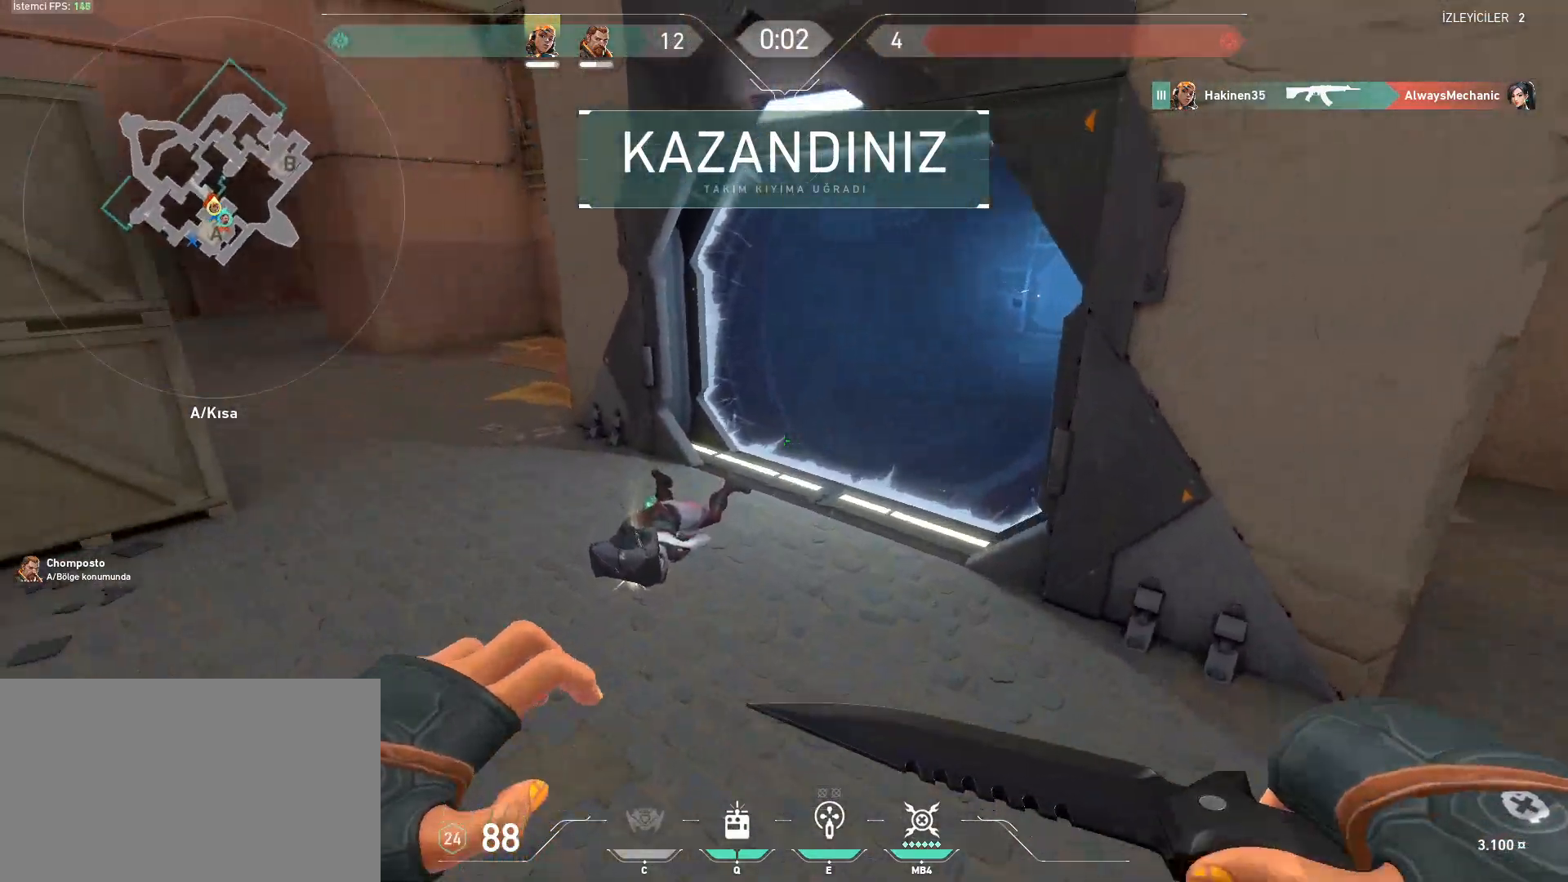
{"keys": ["a", "ctrl", "space"], "mouse": [], "events": [[83, "w", "down"], [117, "a", "up"], [400, "space", "down"], [450, "a", "down"], [450, "ctrl", "down"], [450, "w", "up"]]}
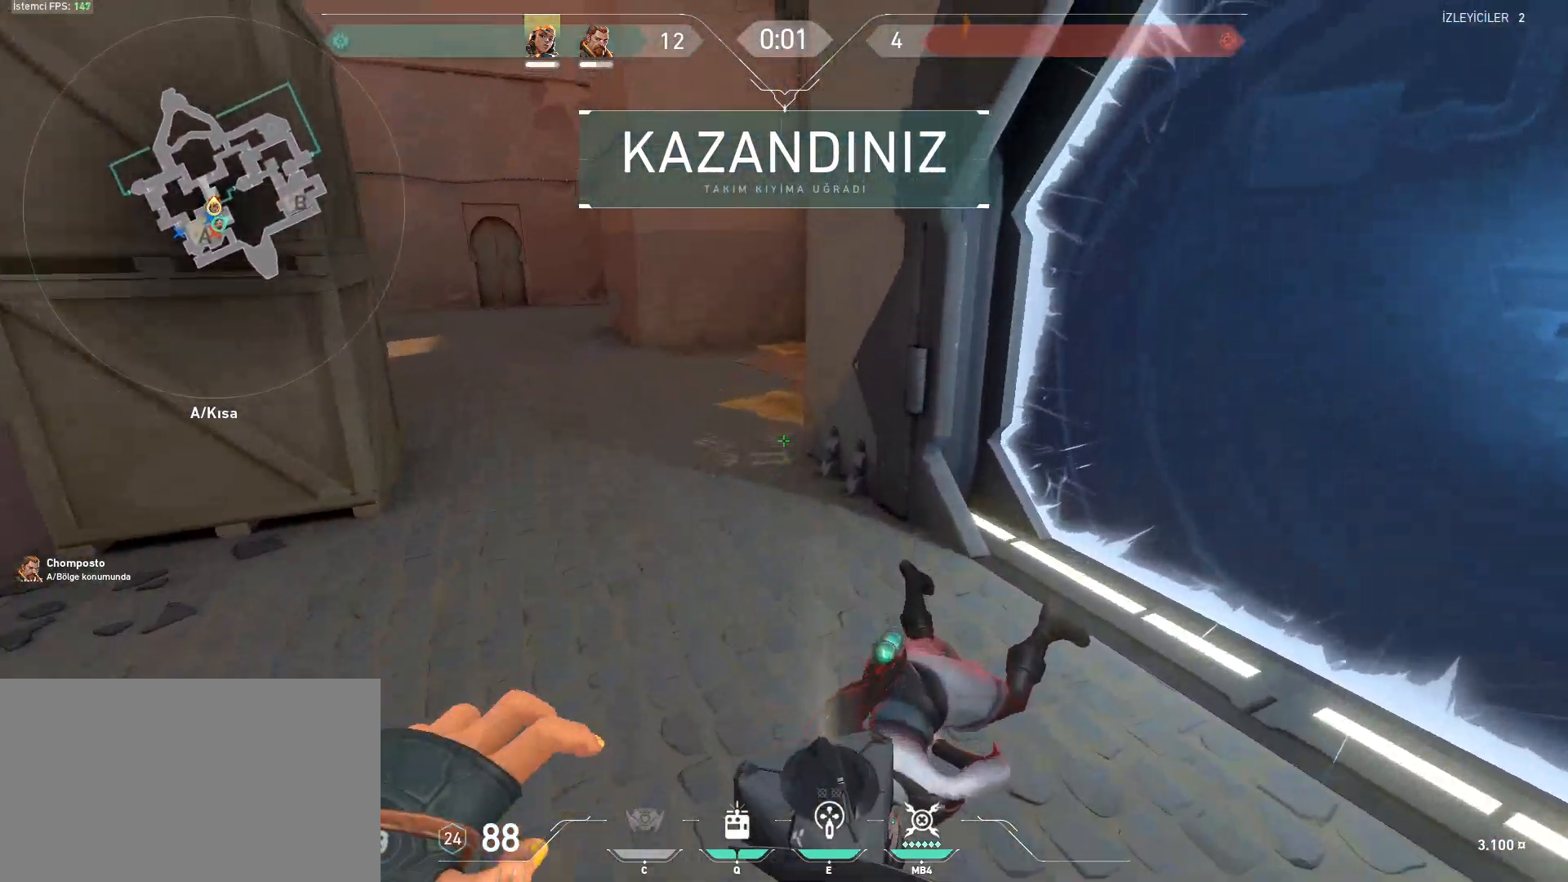
{"keys": ["w"], "mouse": [], "events": [[101, "space", "up"], [134, "ctrl", "up"], [184, "w", "down"], [234, "a", "up"]]}
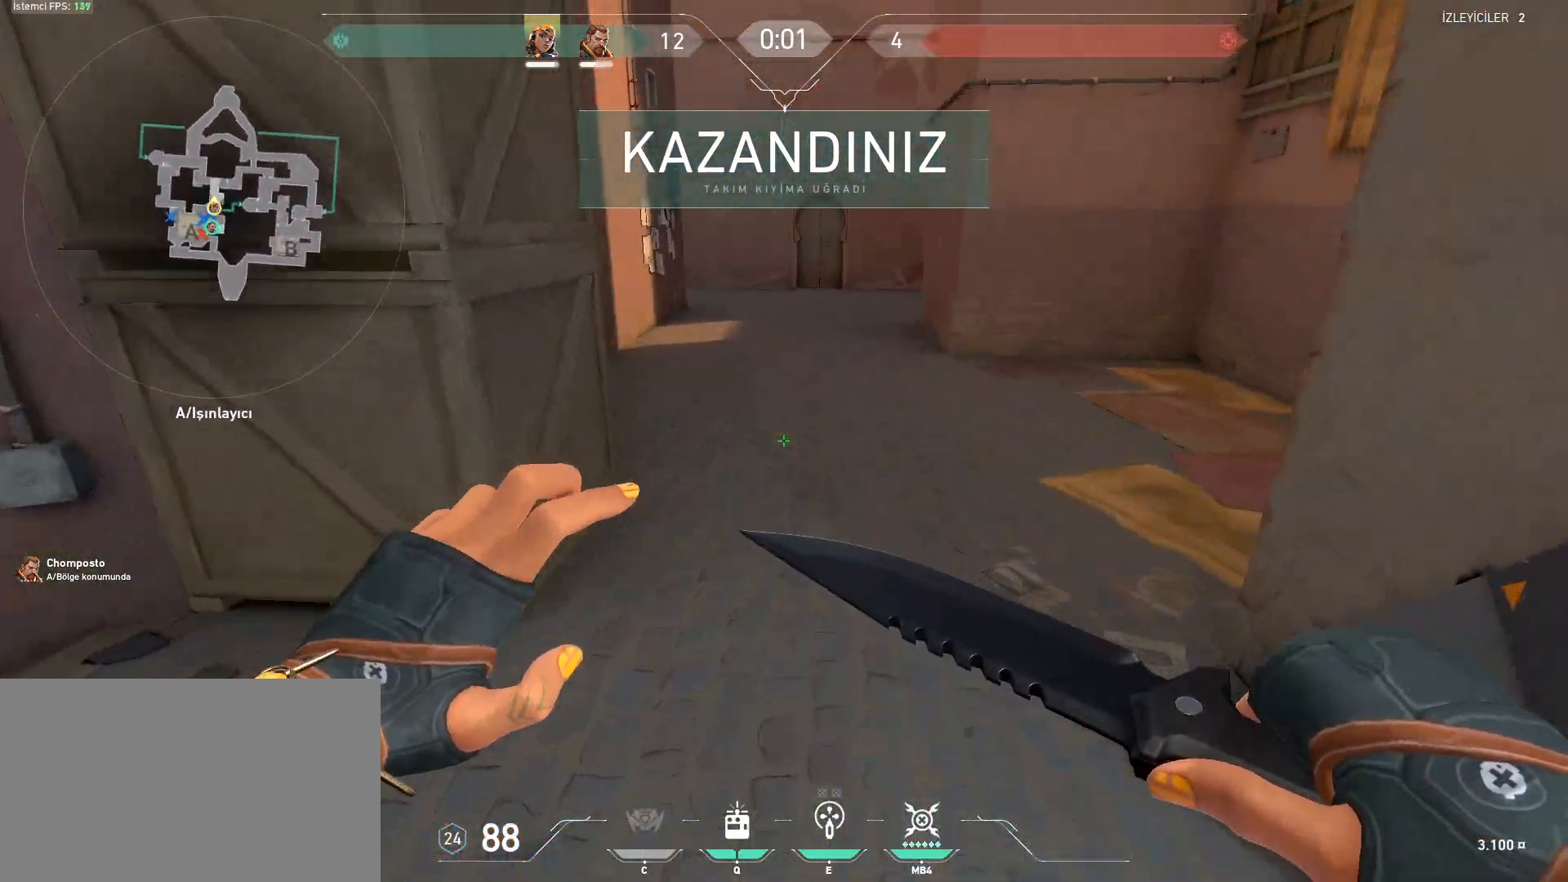
{"keys": ["w"], "mouse": [], "events": [[100, "d", "down"], [100, "space", "down"], [100, "w", "up"], [150, "ctrl", "down"], [250, "a", "down"], [300, "space", "up"], [350, "d", "up"], [384, "ctrl", "up"], [384, "w", "down"], [484, "a", "up"]]}
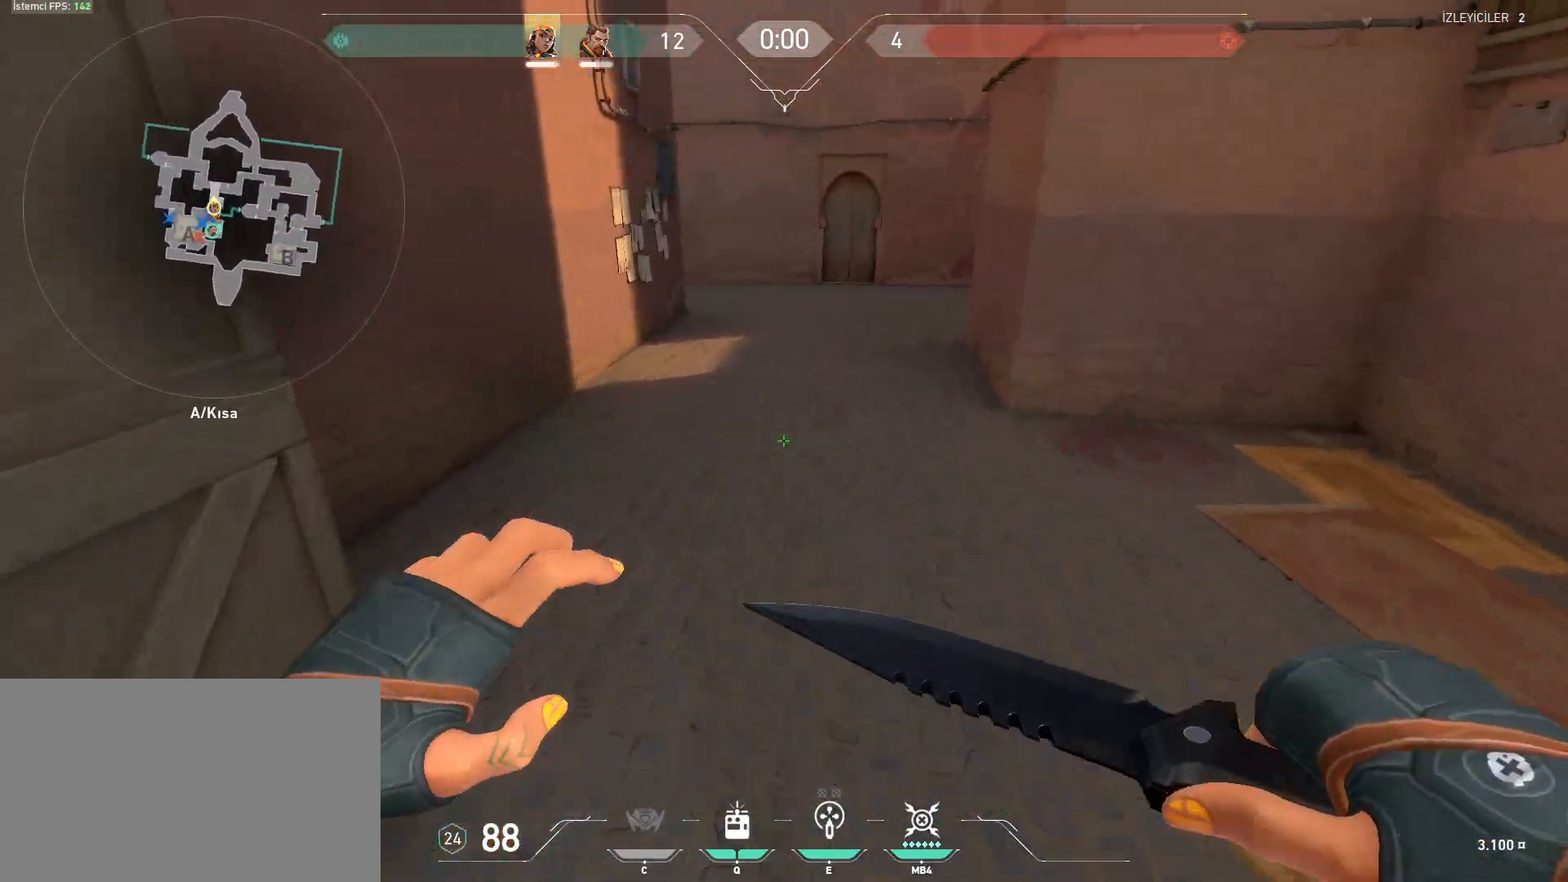
{"keys": [], "mouse": [], "events": [[267, "space", "down"], [317, "d", "down"], [317, "w", "up"], [501, "d", "up"], [501, "space", "up"]]}
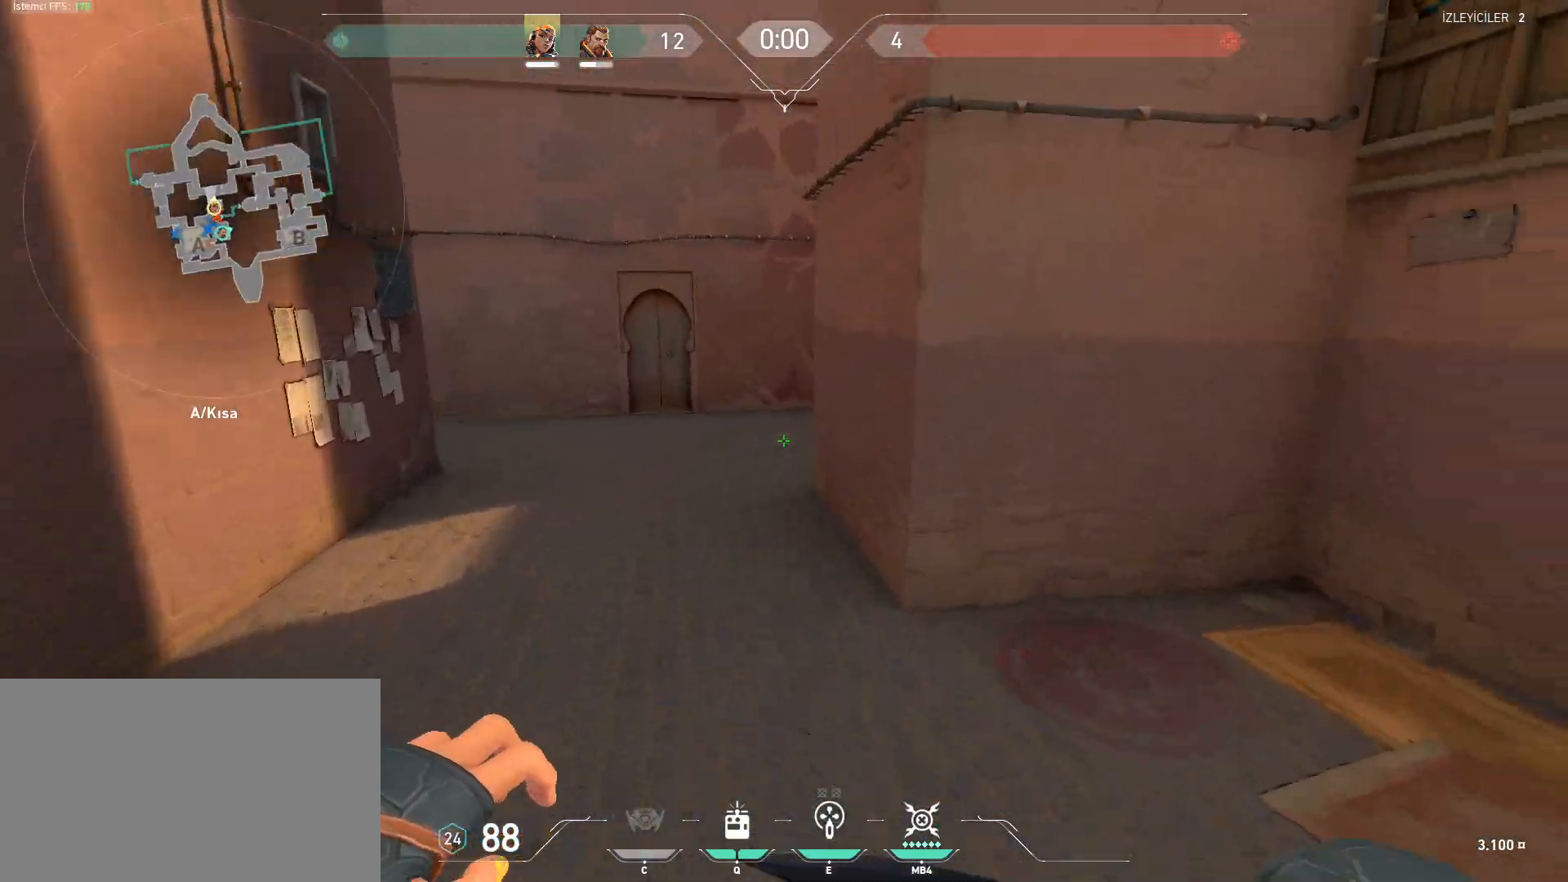
{"keys": ["tab"], "mouse": [], "events": [[467, "tab", "down"]]}
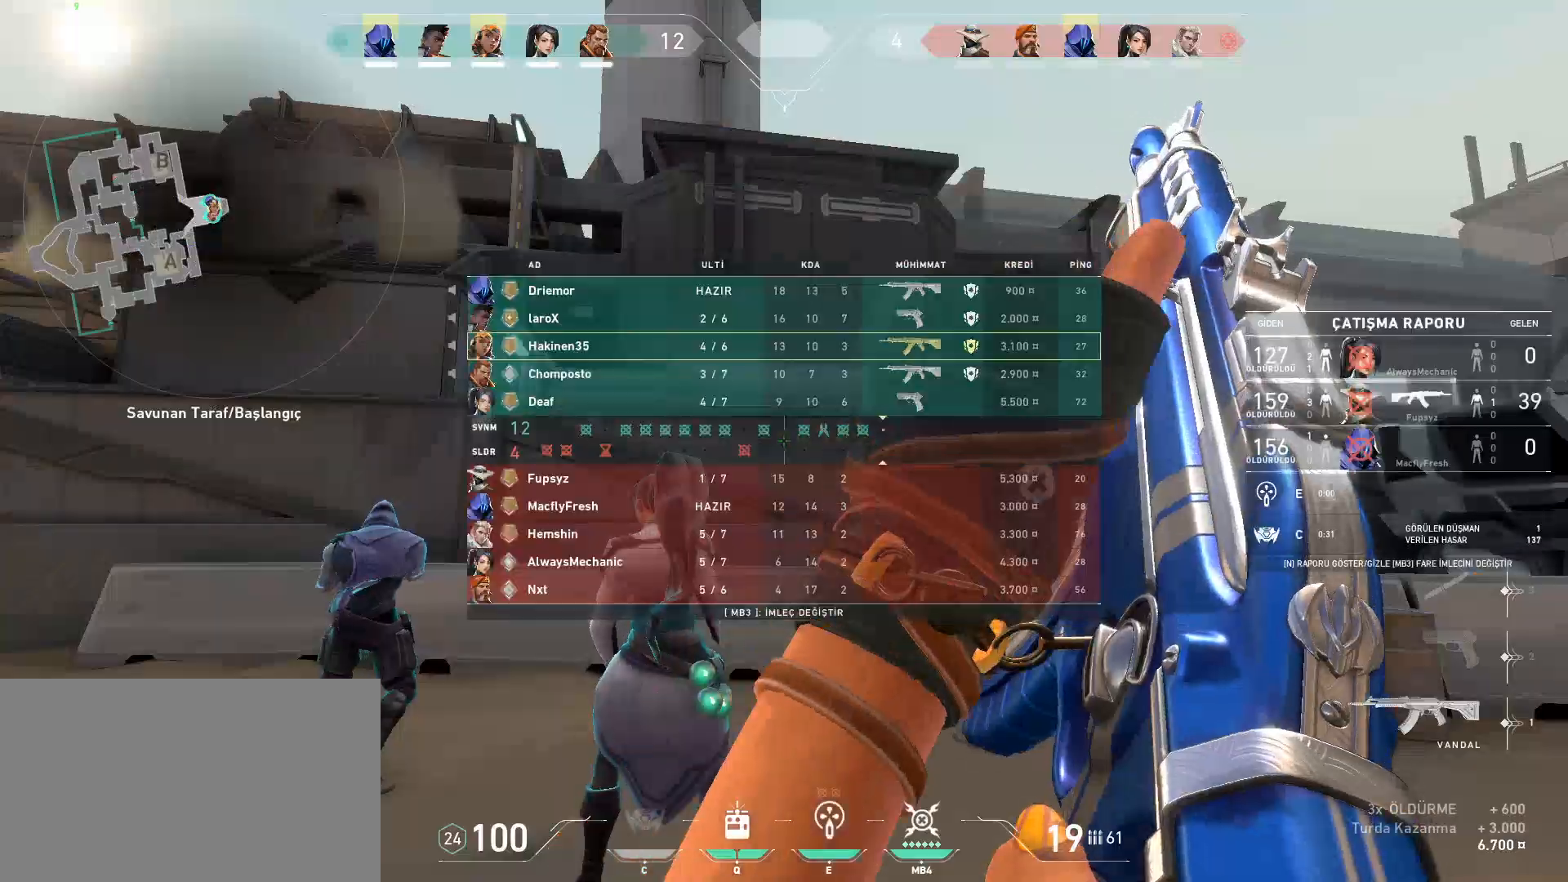
{"keys": [], "mouse": [], "events": [[434, "tab", "up"]]}